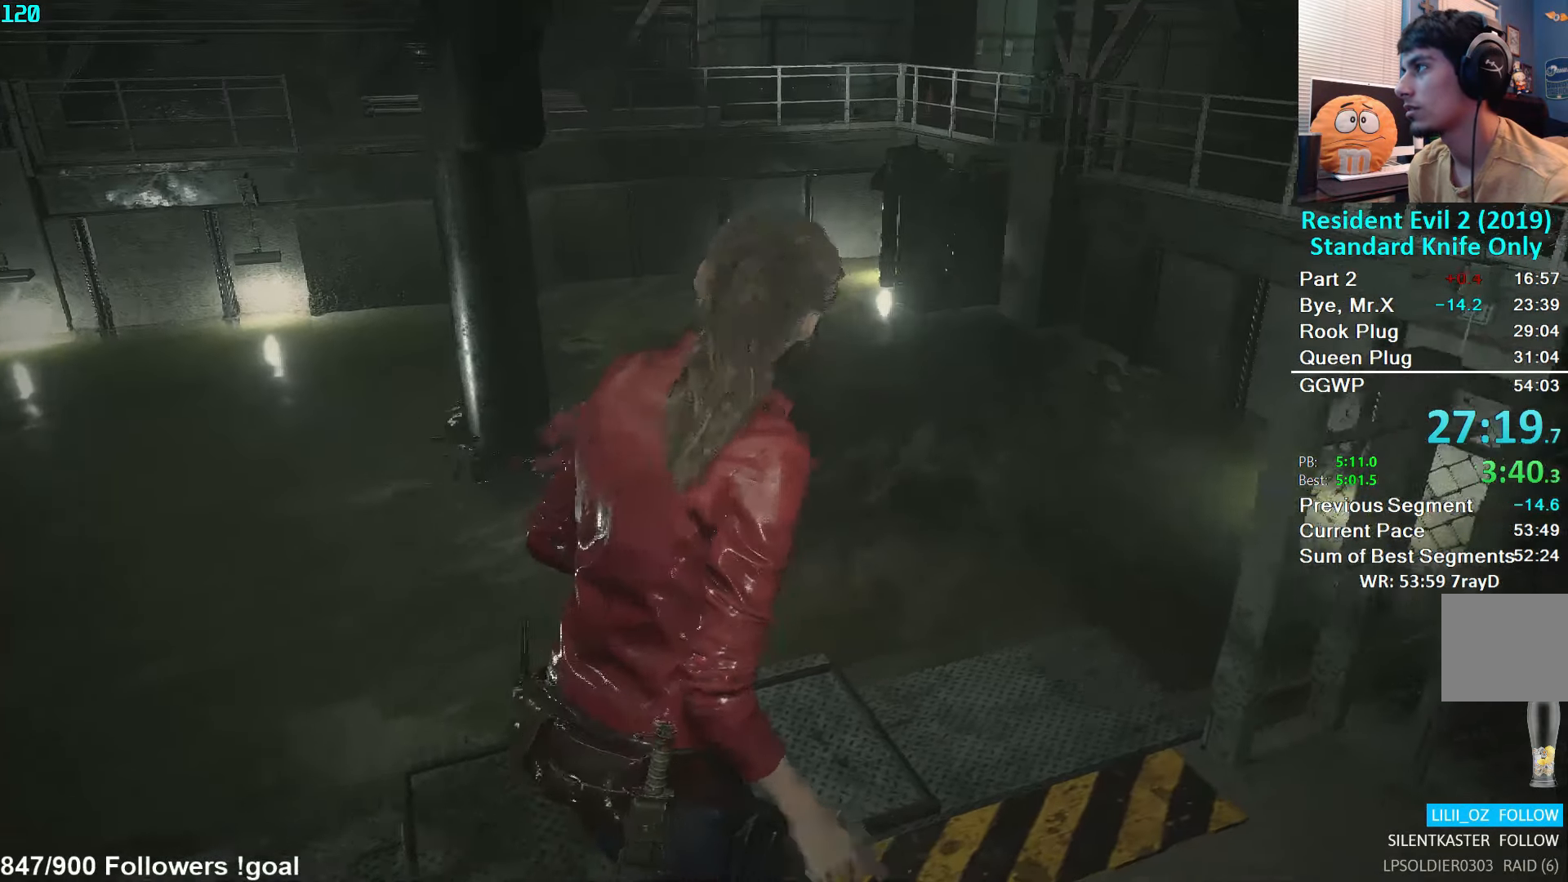
Gameplay with a controller (Xbox layout); each line is a JSON object with the inputs held at the frame after it. "events" lists button and stick changes between this image and that frame as [ms after this image, input, new state], when the widget could be followed in between.
{"buttons": [], "left_stick": "up", "right_stick": "left", "events": [[117, "right_stick", "down-left"], [317, "right_stick", "center"], [417, "right_stick", "left"], [450, "left_stick", "up"]]}
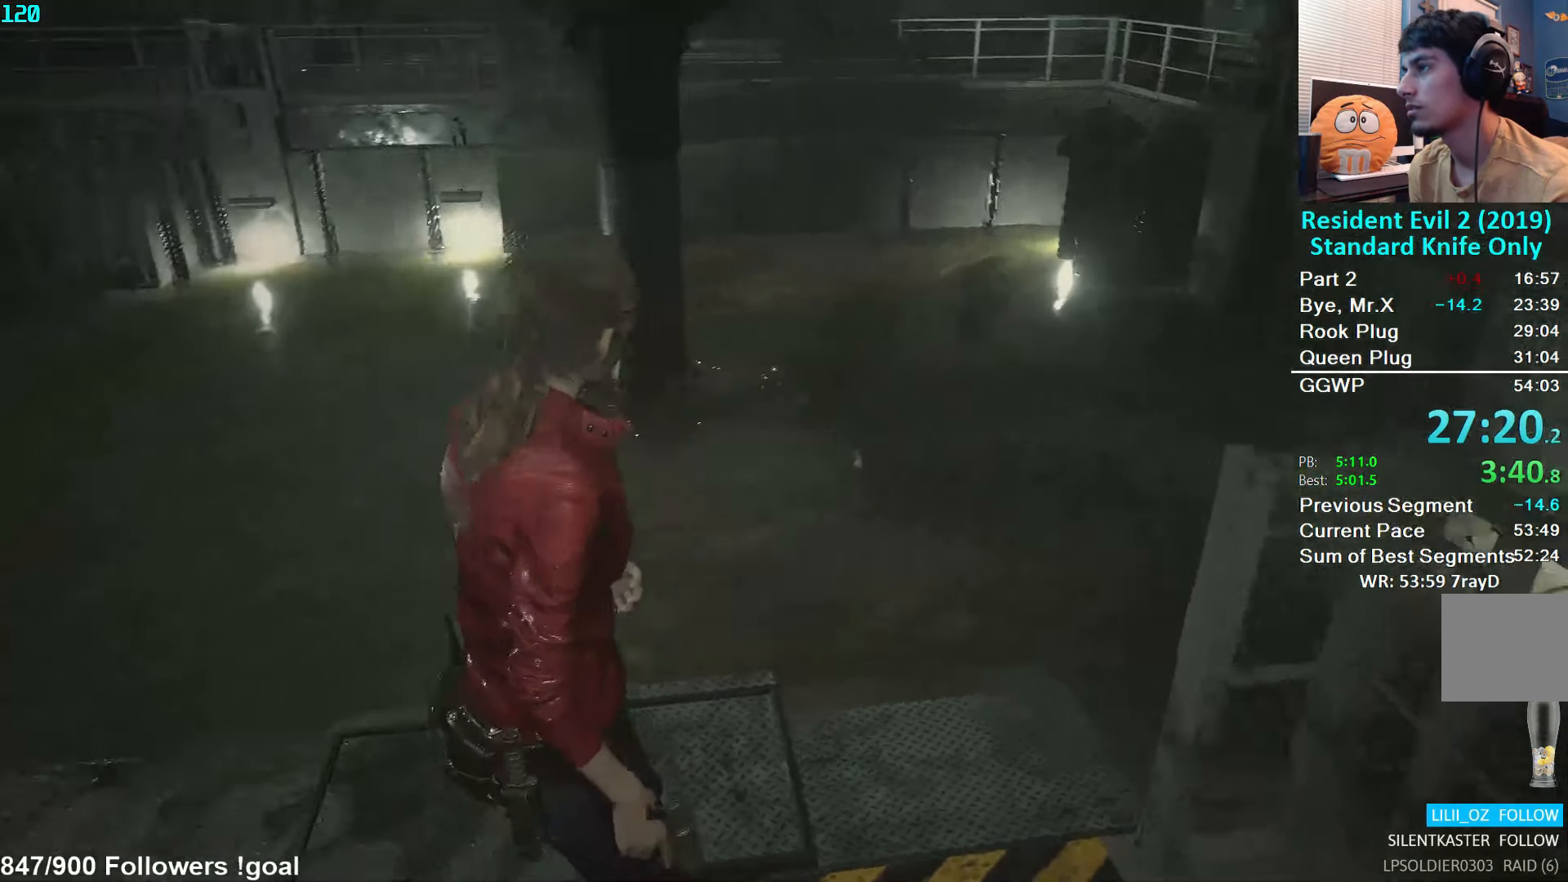
{"buttons": ["L2"], "left_stick": "center", "right_stick": "center", "events": [[67, "right_stick", "up-left"], [184, "right_stick", "center"], [300, "L2", "down"], [350, "left_stick", "center"]]}
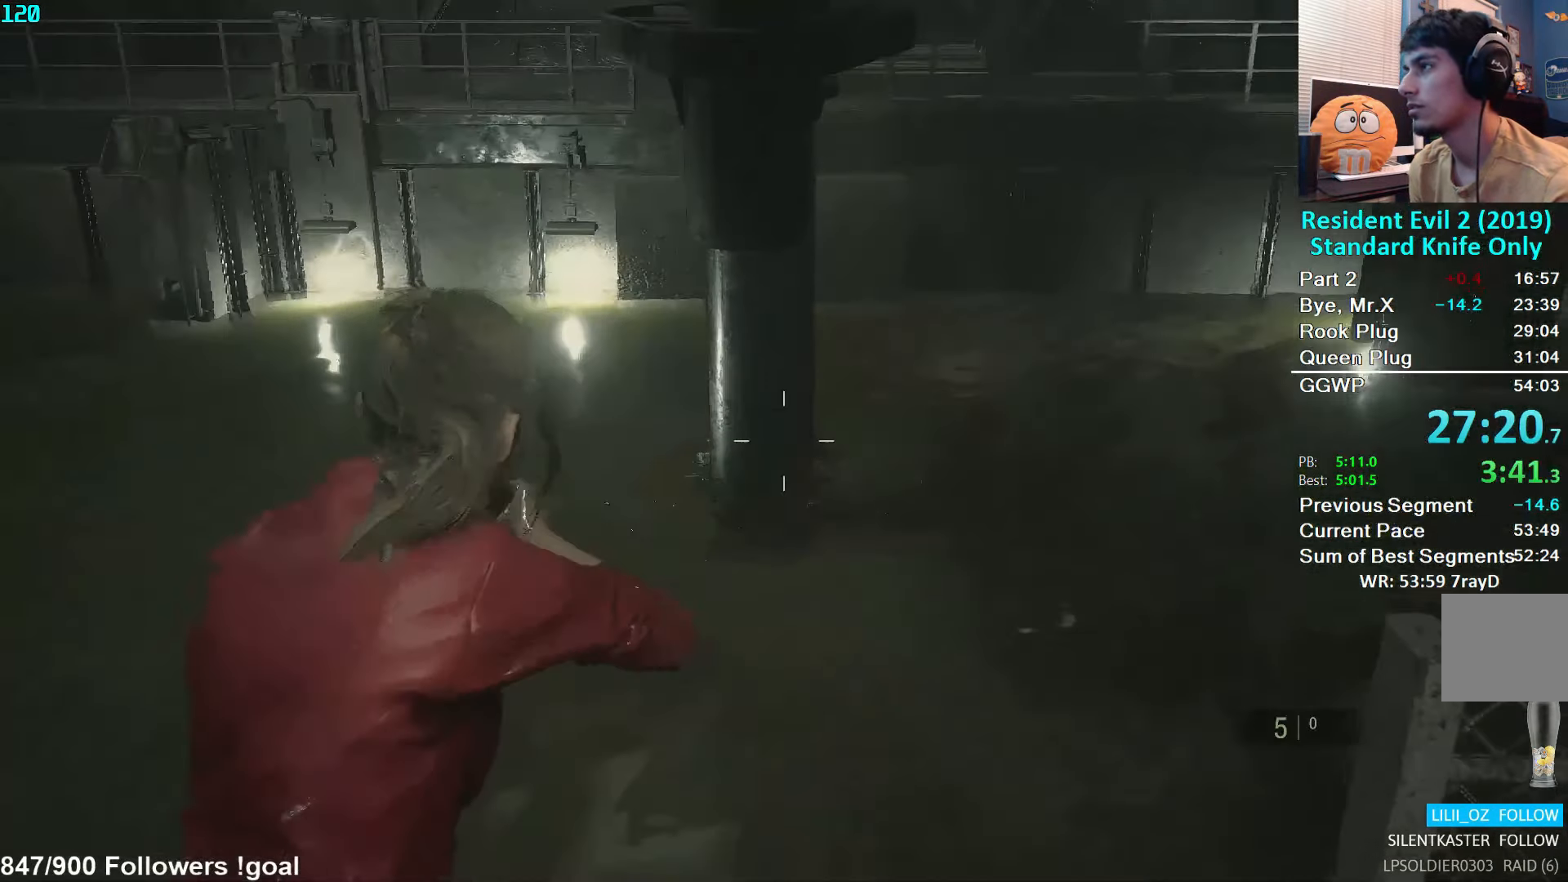
{"buttons": ["L2"], "left_stick": "center", "right_stick": "center", "events": [[84, "L2", "up"], [167, "L2", "down"], [284, "L2", "up"], [334, "L2", "down"], [450, "L2", "up"], [500, "L2", "down"]]}
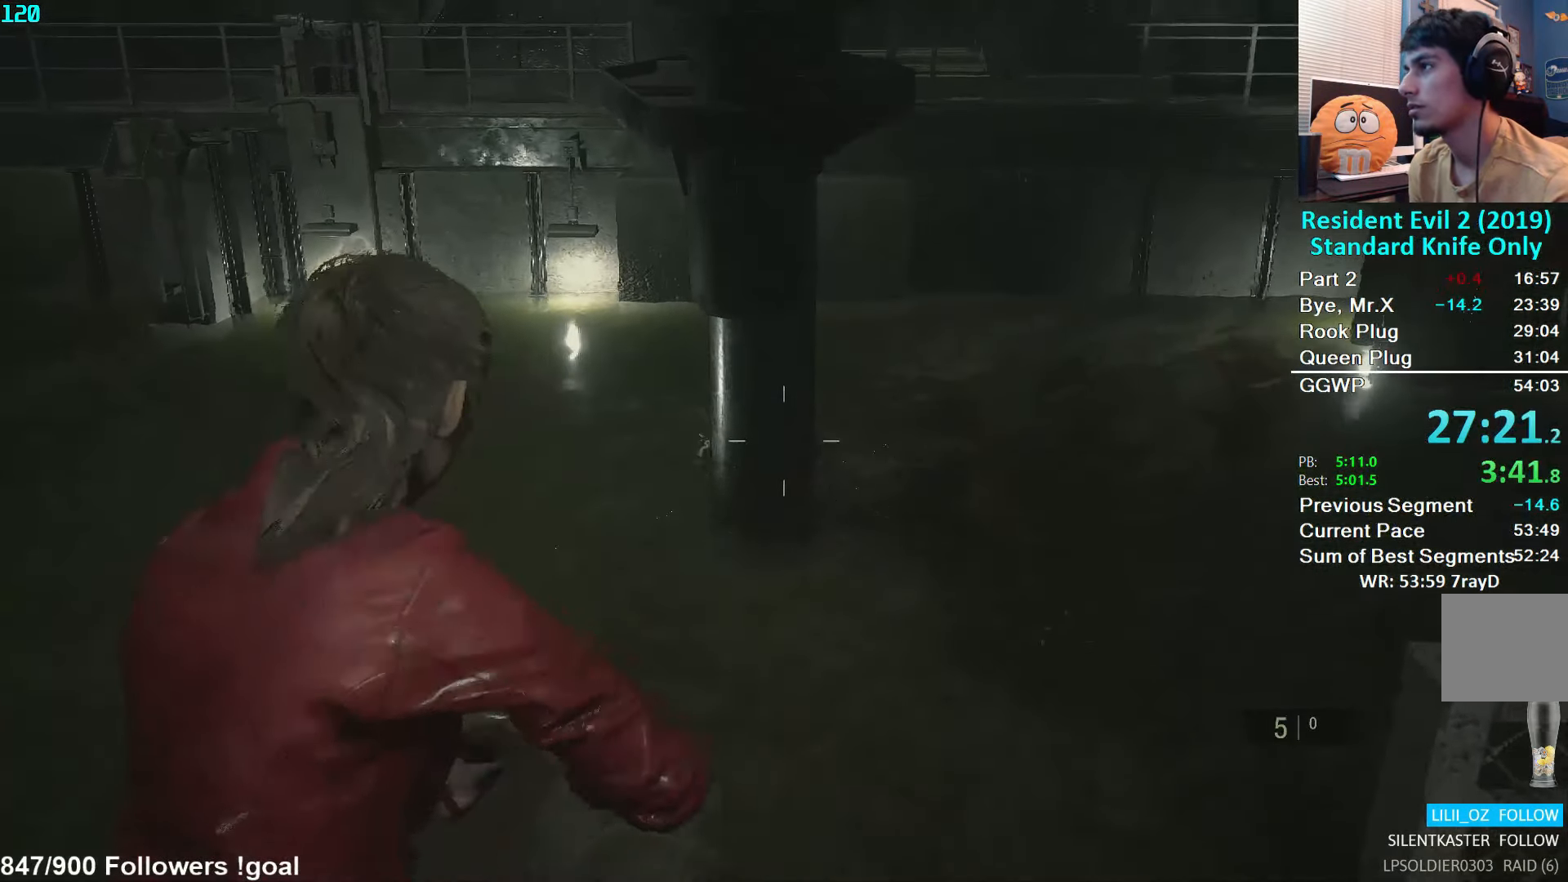
{"buttons": ["L2"], "left_stick": "center", "right_stick": "center", "events": [[117, "L2", "up"], [167, "L2", "down"], [284, "L2", "up"], [334, "L2", "down"], [434, "L2", "up"], [484, "L2", "down"]]}
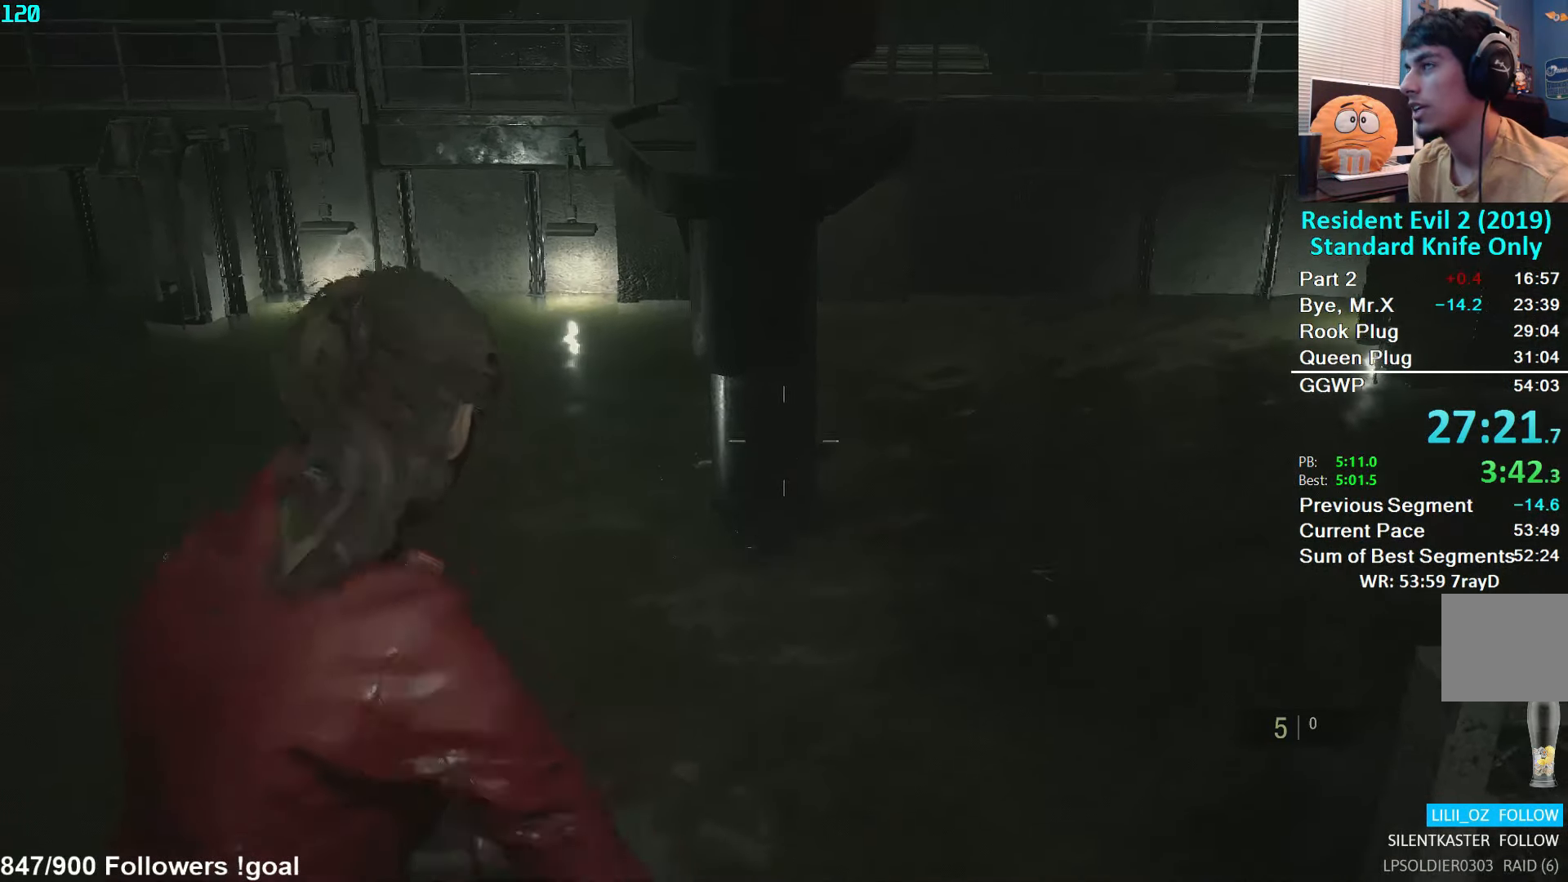
{"buttons": [], "left_stick": "center", "right_stick": "center", "events": [[84, "L2", "up"]]}
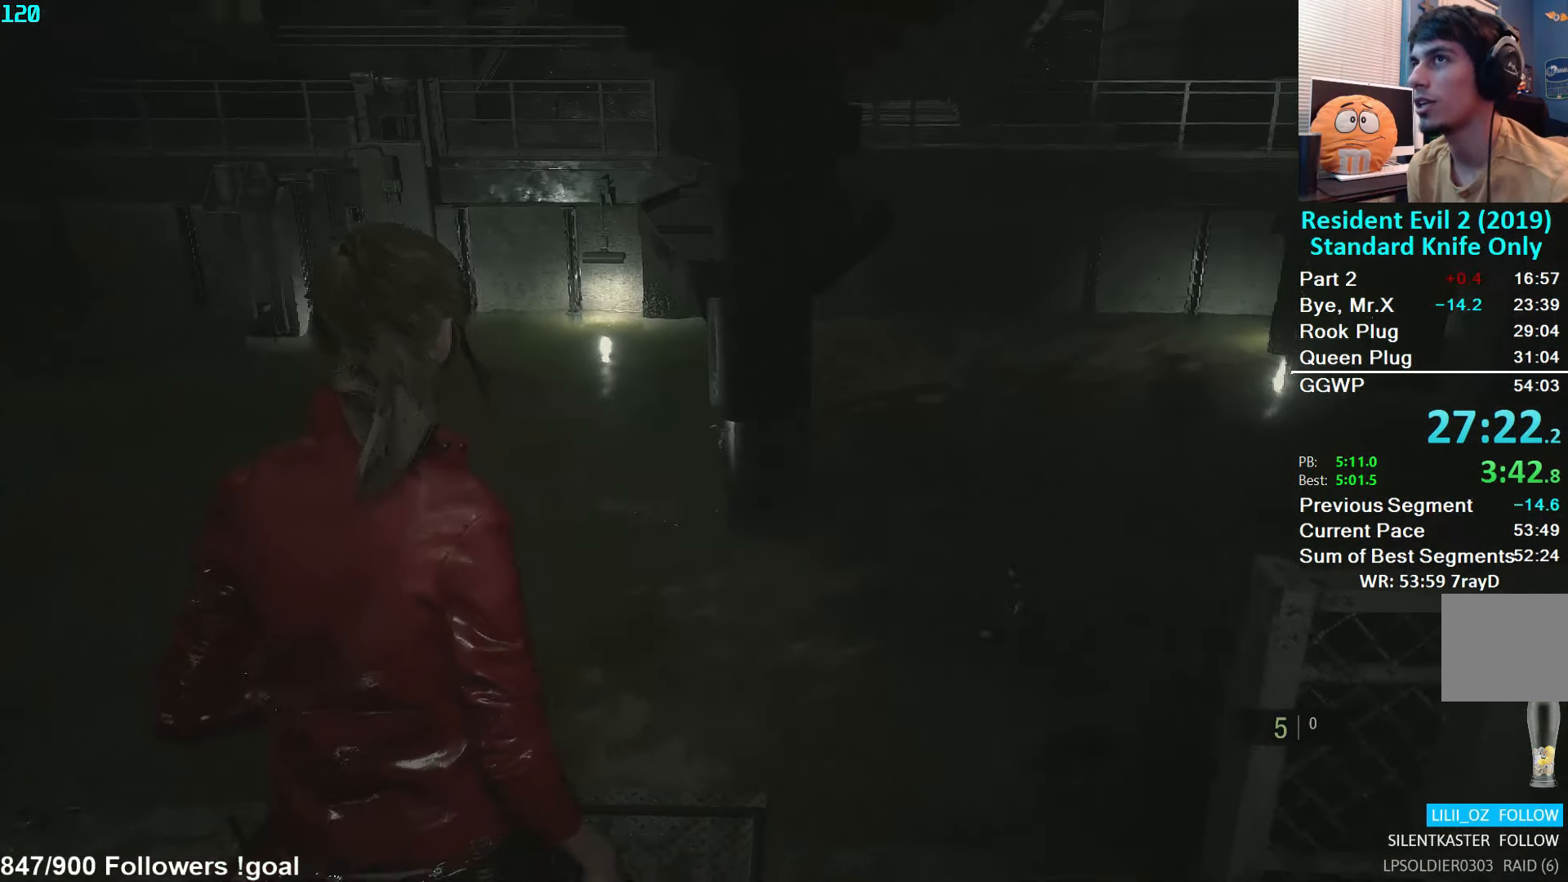
{"buttons": [], "left_stick": "center", "right_stick": "center", "events": []}
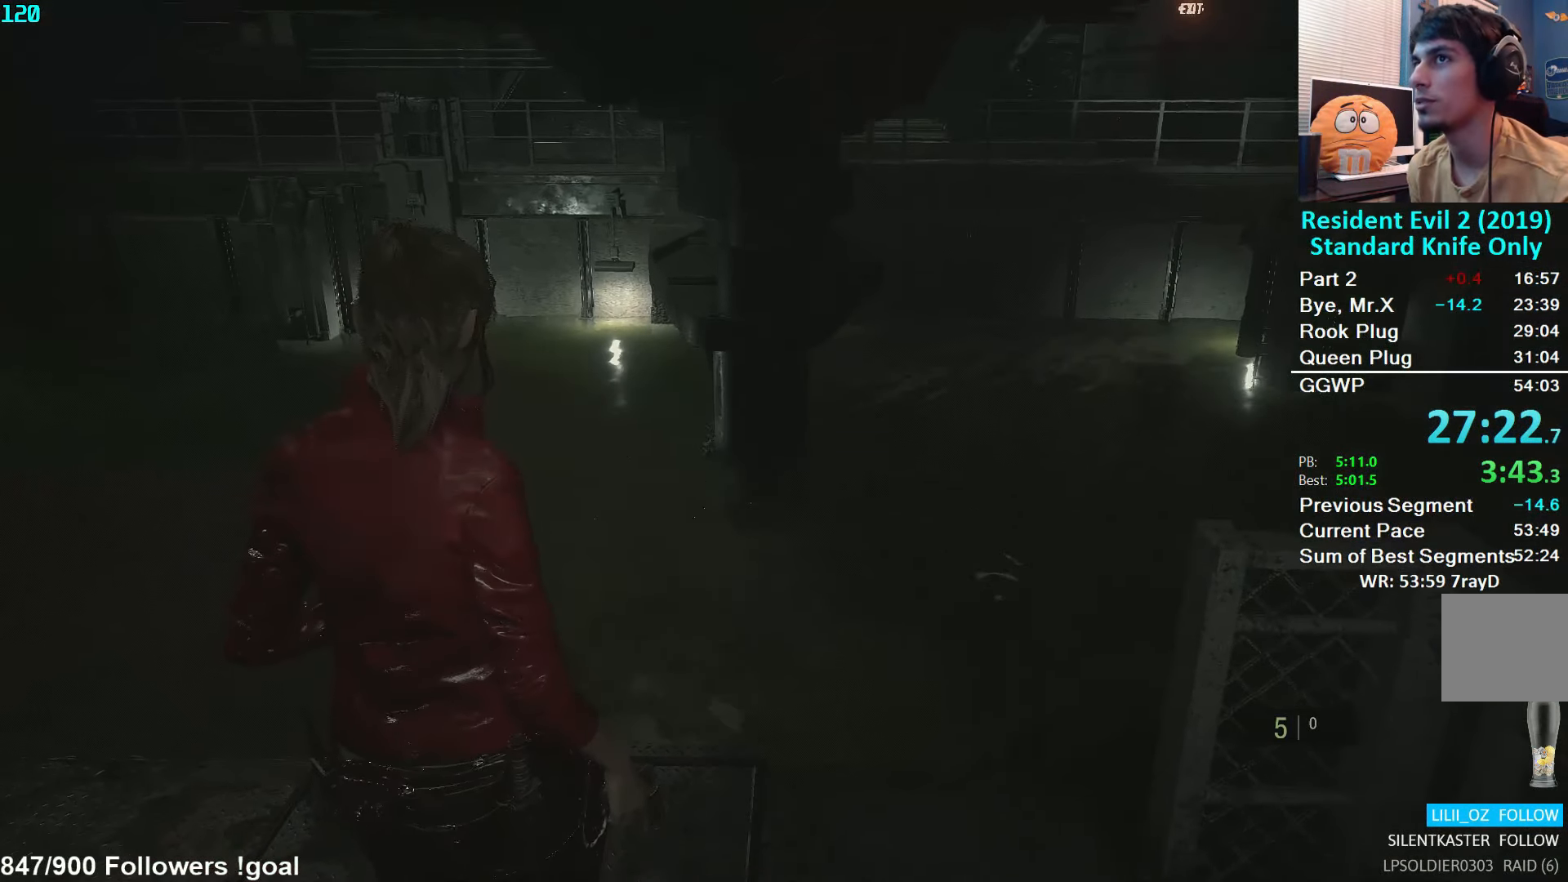
{"buttons": [], "left_stick": "center", "right_stick": "center", "events": []}
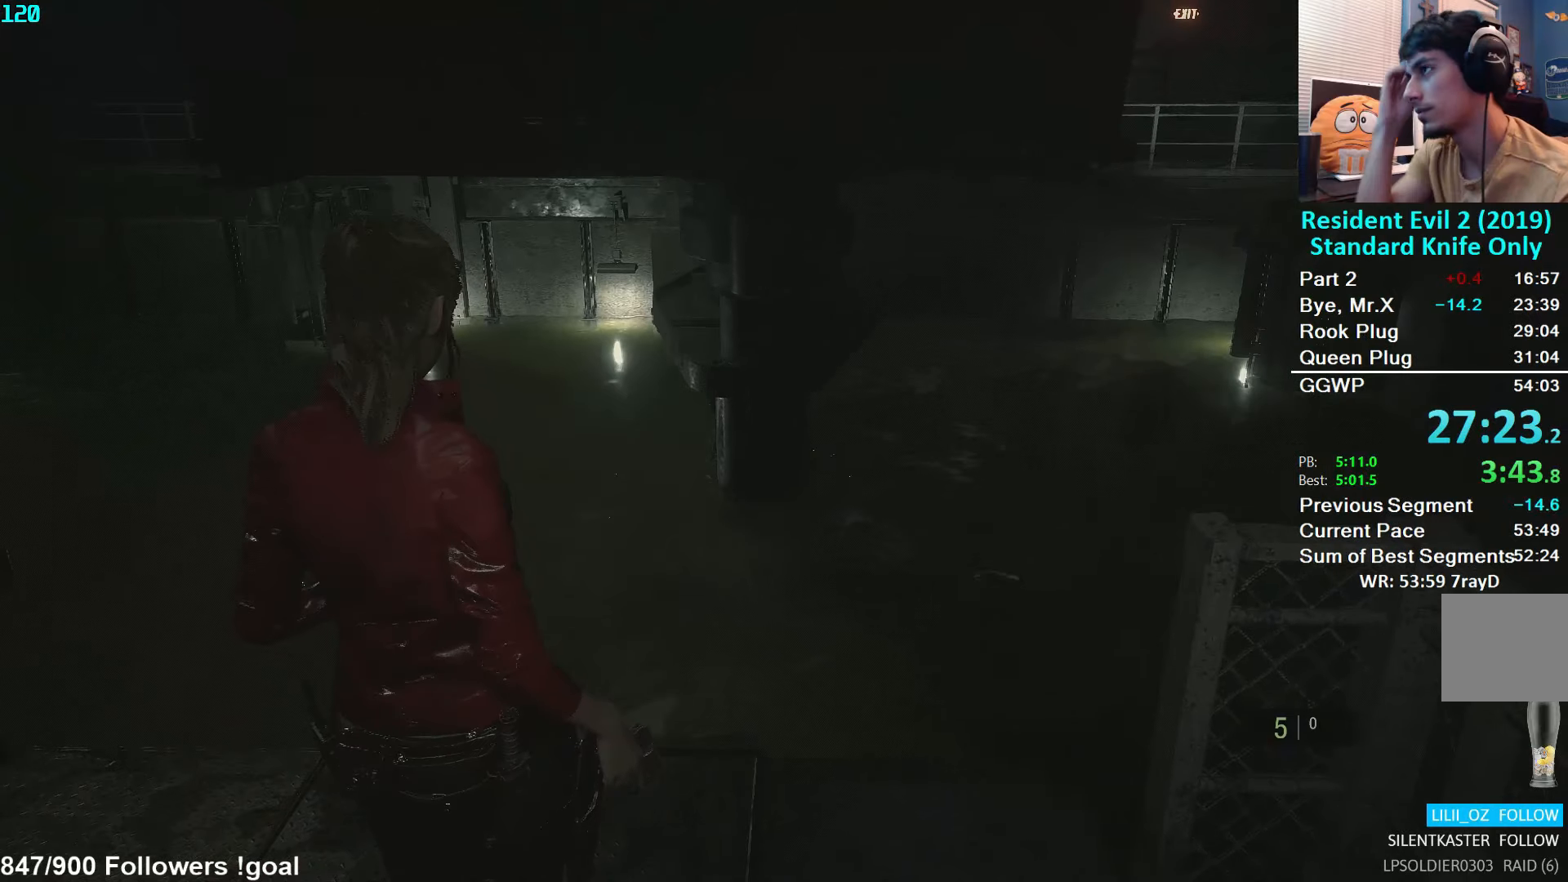
{"buttons": [], "left_stick": "center", "right_stick": "center", "events": []}
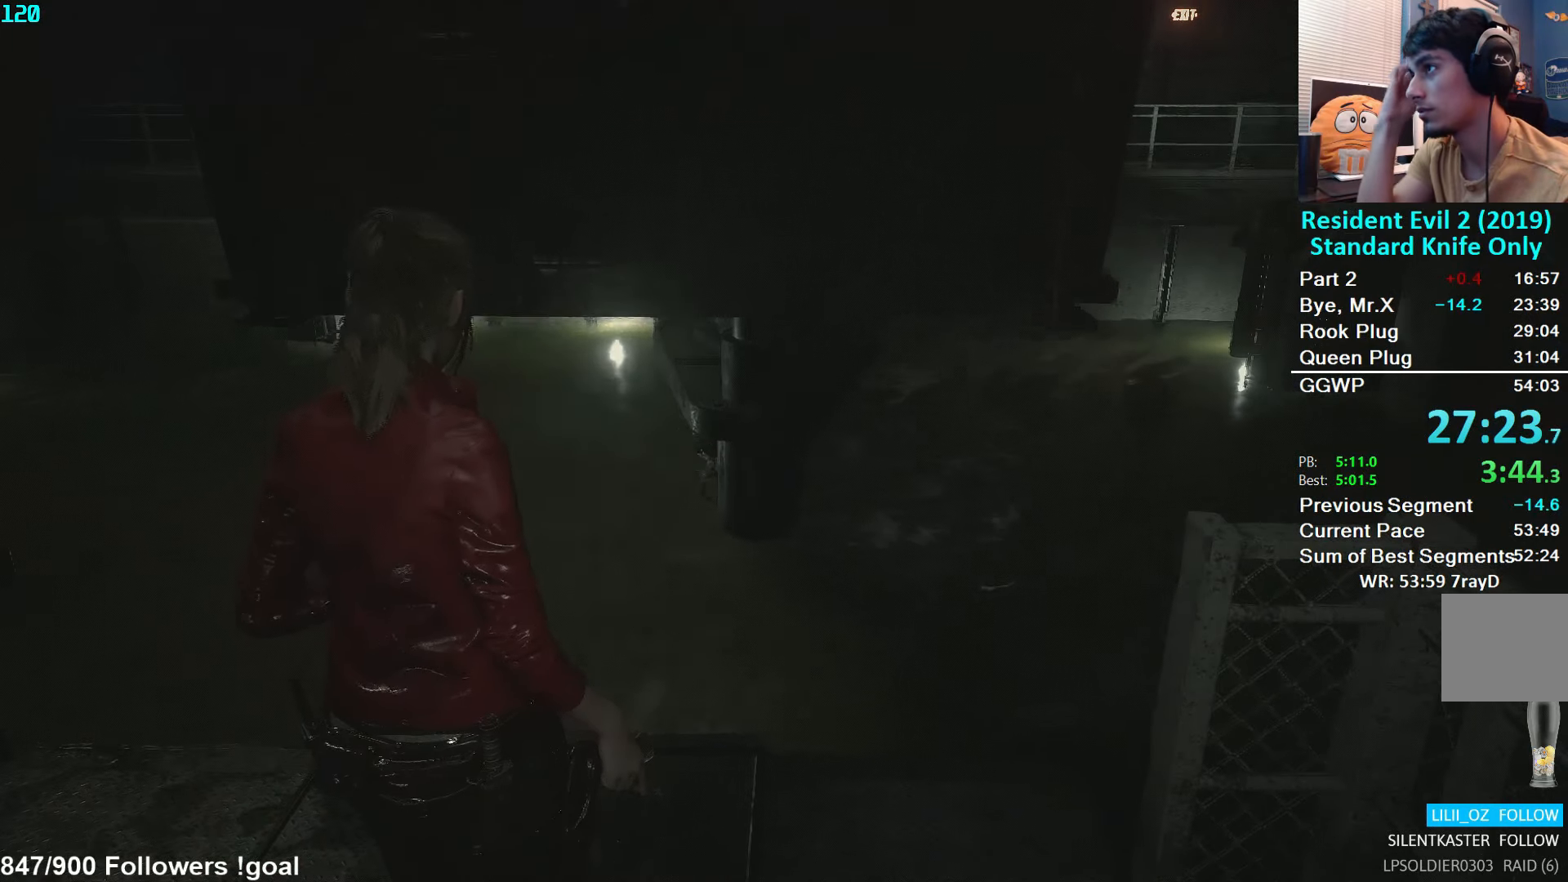
{"buttons": [], "left_stick": "center", "right_stick": "center", "events": []}
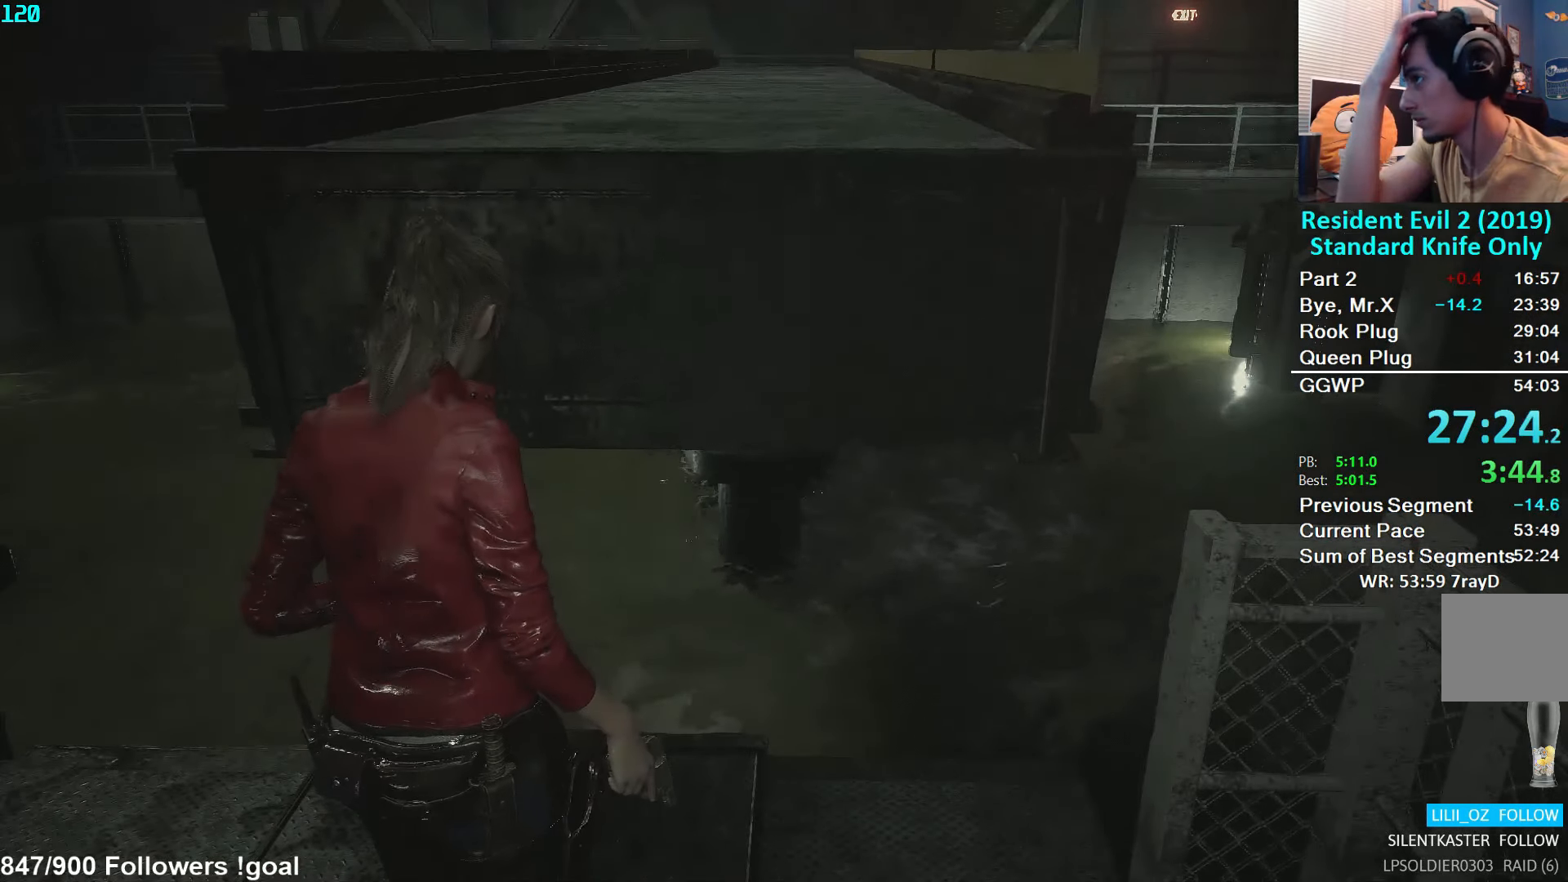
{"buttons": [], "left_stick": "center", "right_stick": "center", "events": []}
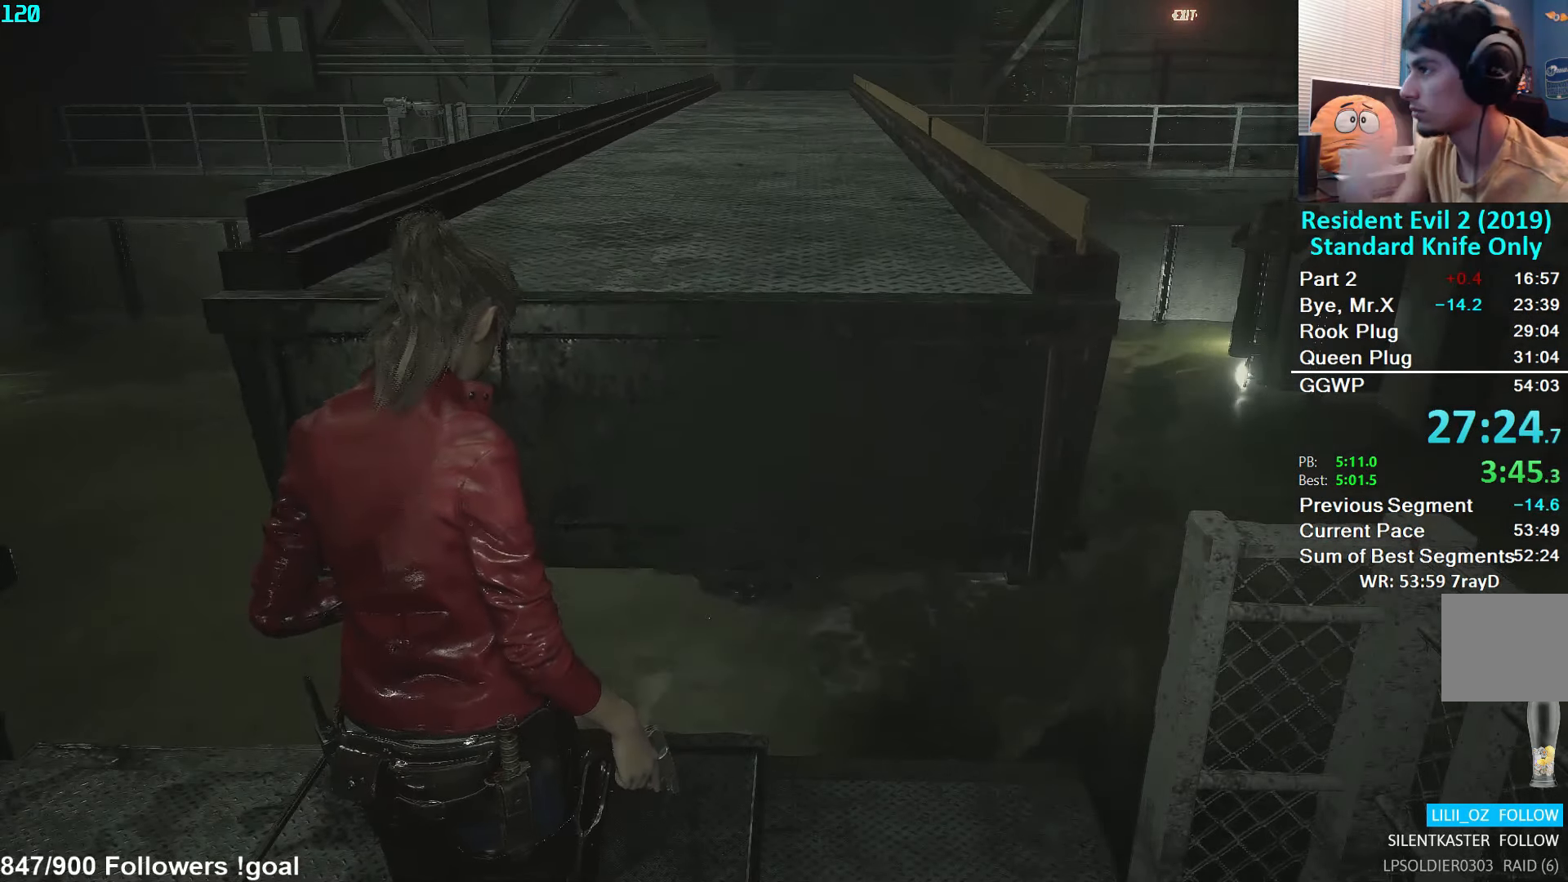
{"buttons": [], "left_stick": "center", "right_stick": "center", "events": []}
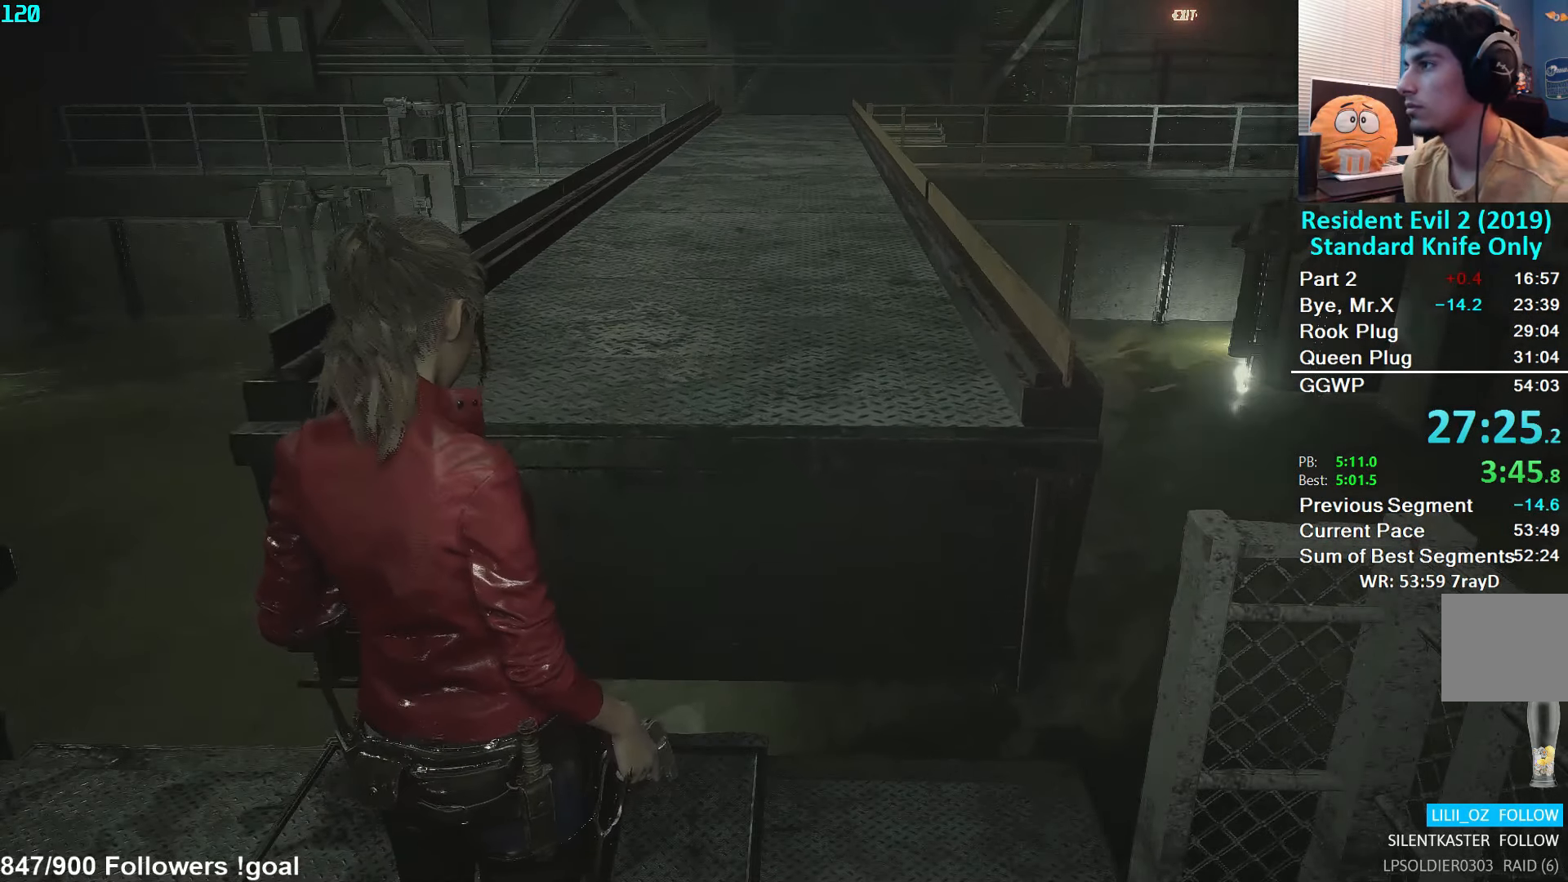
{"buttons": [], "left_stick": "up", "right_stick": "center", "events": [[66, "right_stick", "up-left"], [150, "left_stick", "up"], [150, "right_stick", "center"]]}
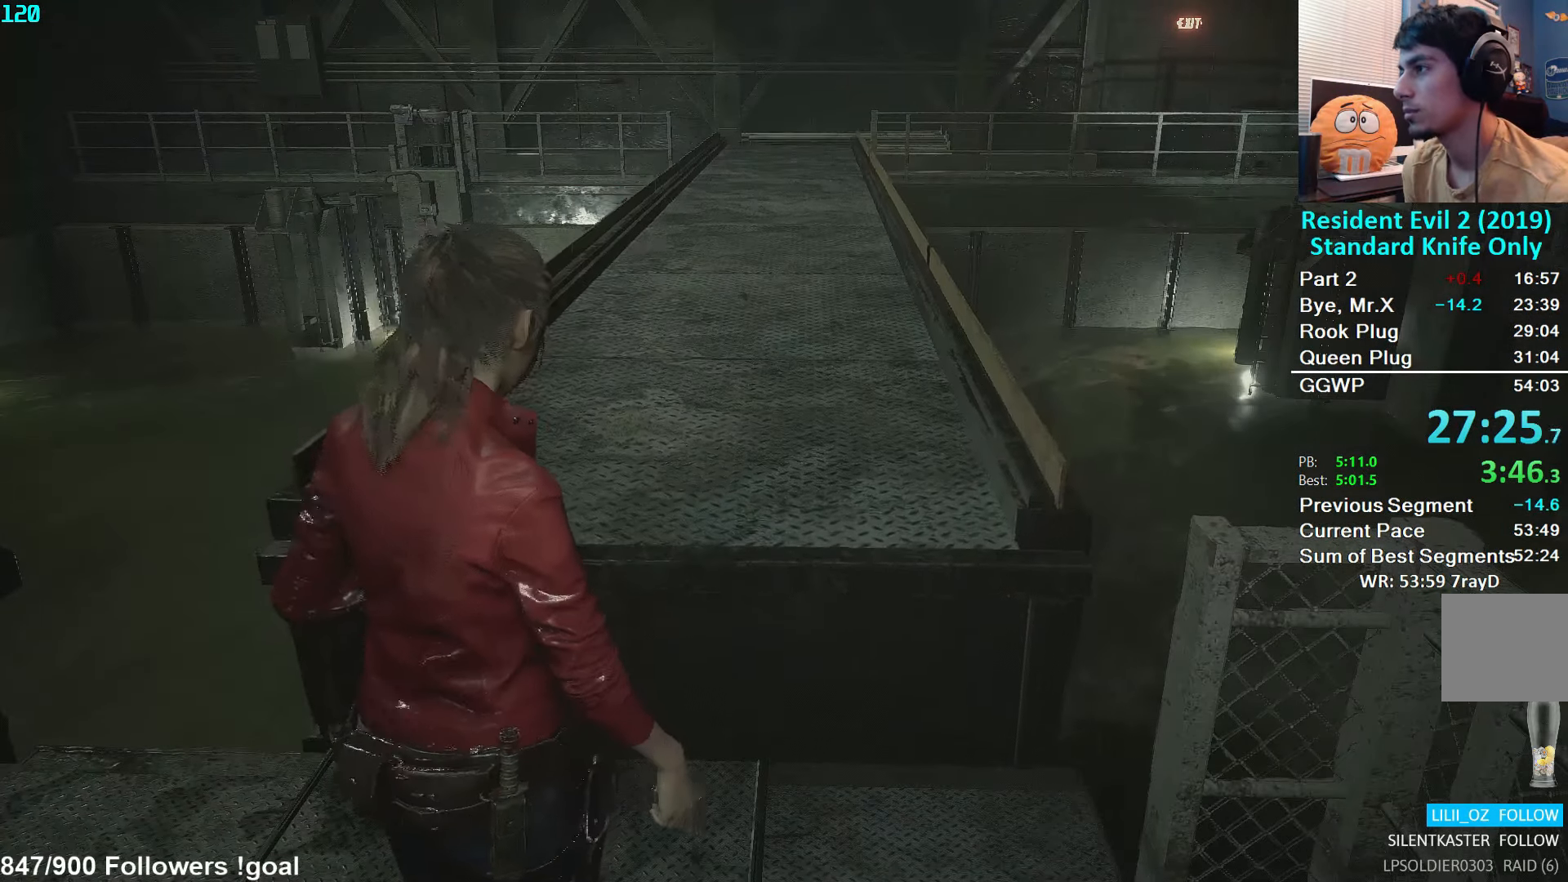
{"buttons": ["L3"], "left_stick": "up", "right_stick": "center", "events": [[100, "L3", "down"], [216, "L3", "up"], [266, "L3", "down"], [366, "L3", "up"], [433, "L3", "down"]]}
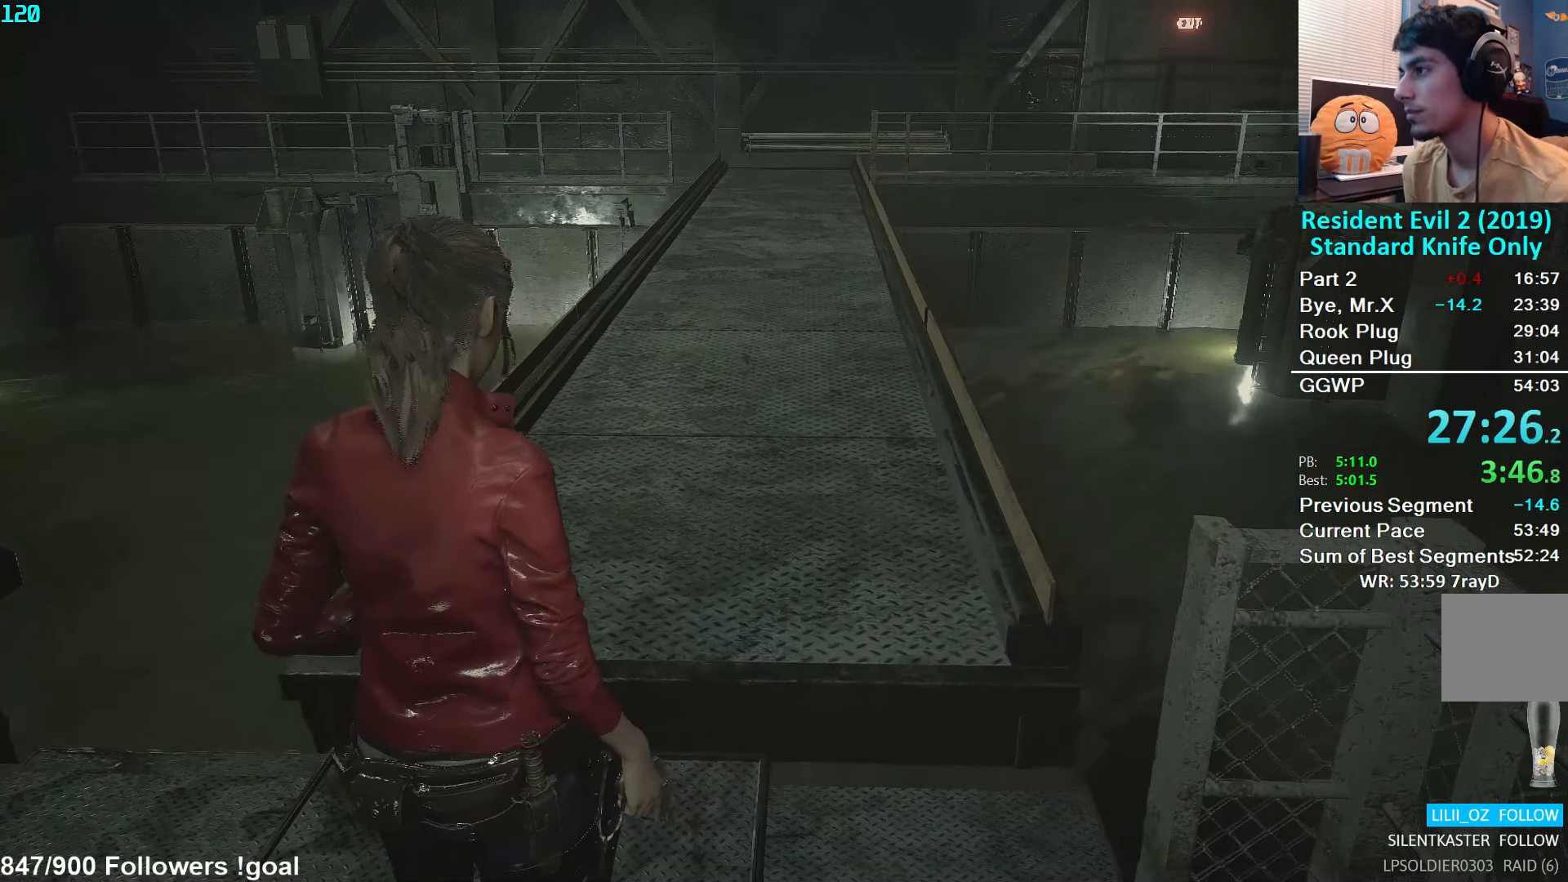
{"buttons": [], "left_stick": "up", "right_stick": "up", "events": [[16, "L3", "up"], [83, "L3", "down"], [183, "L3", "up"], [233, "L3", "down"], [316, "L3", "up"], [316, "right_stick", "up"], [383, "L3", "down"], [483, "L3", "up"]]}
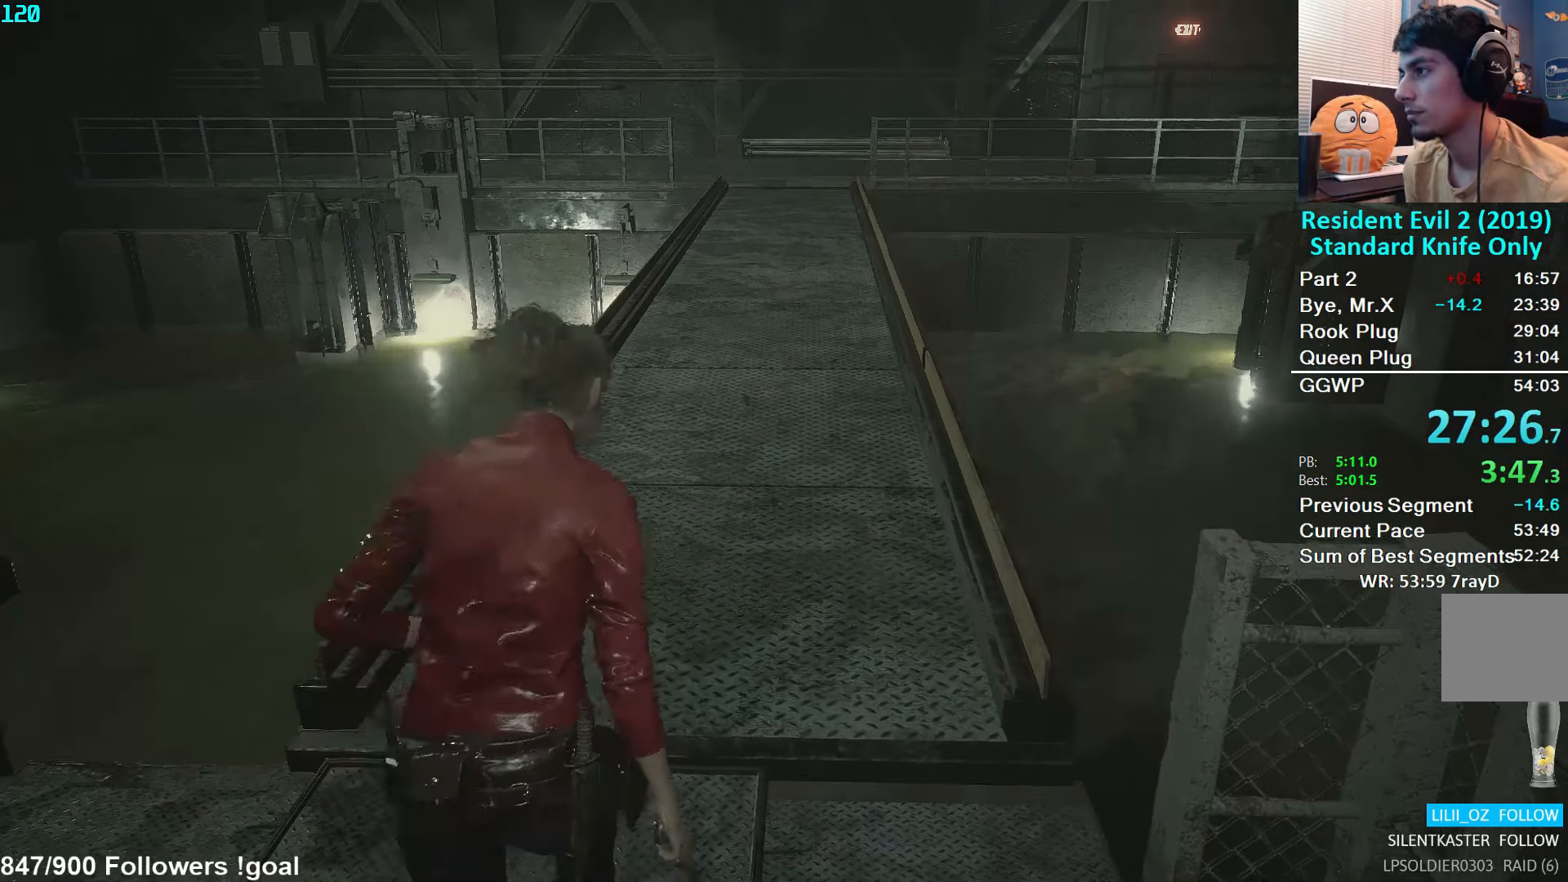
{"buttons": [], "left_stick": "up", "right_stick": "up", "events": [[50, "L3", "down"], [133, "L3", "up"], [200, "L3", "down"], [300, "L3", "up"], [350, "L3", "down"], [466, "L3", "up"]]}
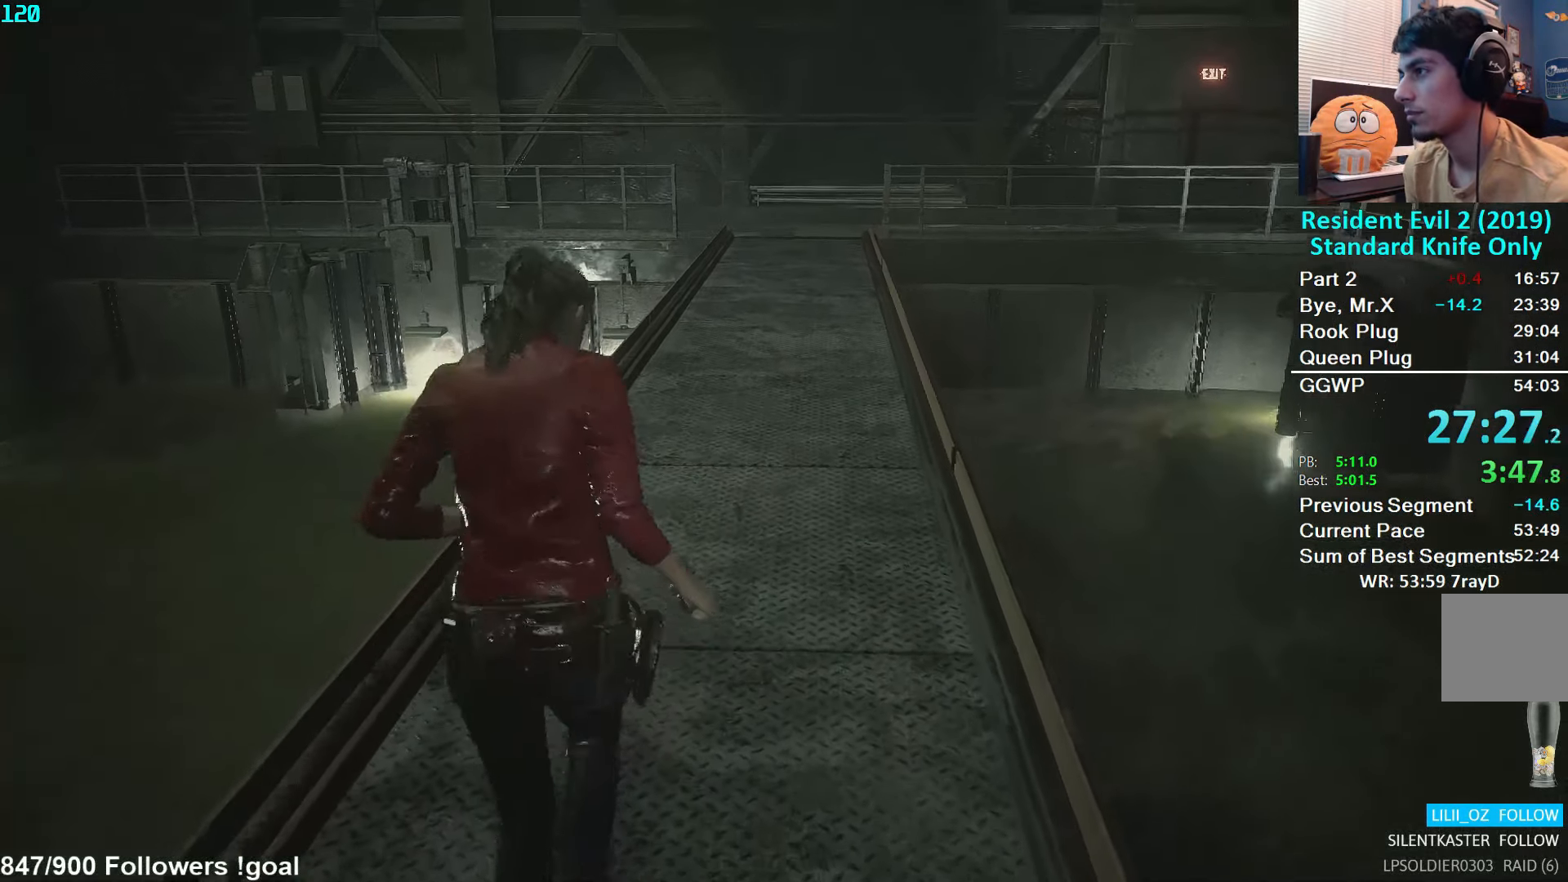
{"buttons": [], "left_stick": "up", "right_stick": "center", "events": [[200, "right_stick", "center"]]}
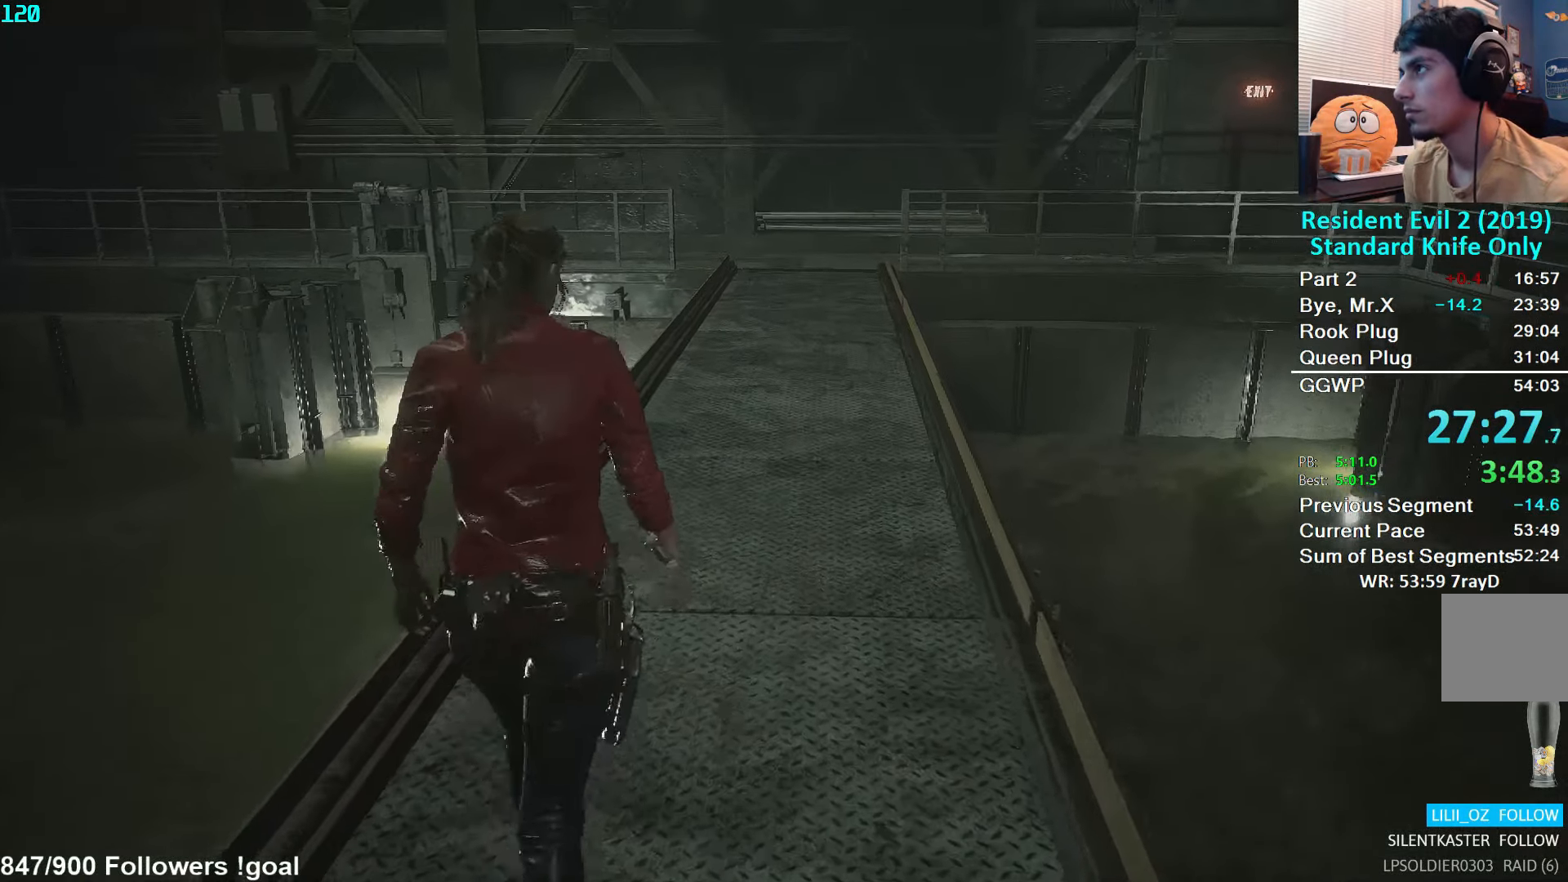
{"buttons": [], "left_stick": "up", "right_stick": "center", "events": []}
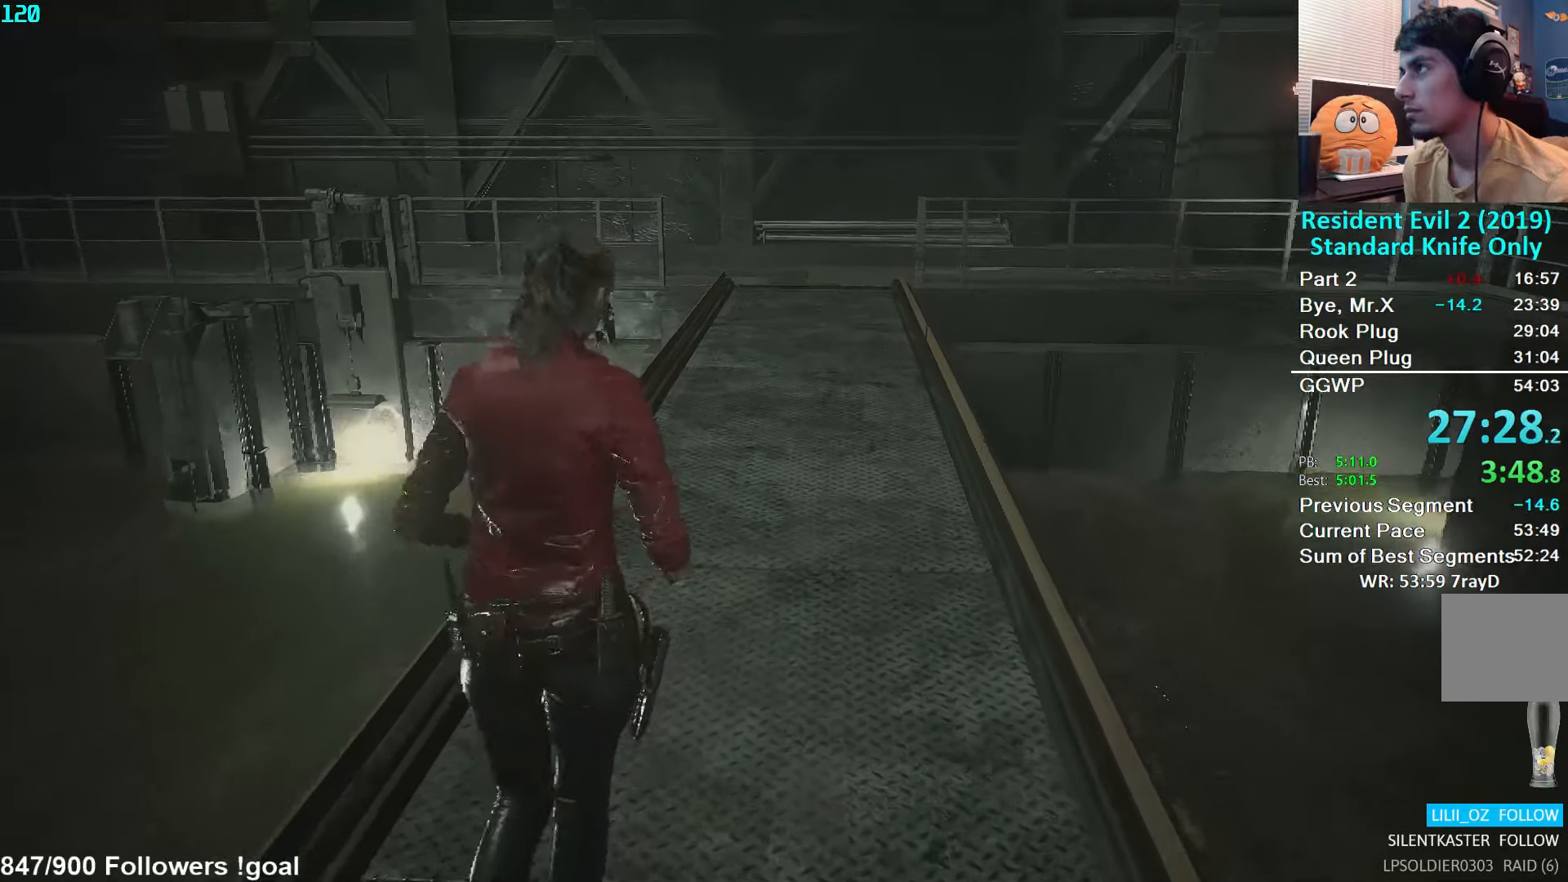
{"buttons": [], "left_stick": "up", "right_stick": "center", "events": []}
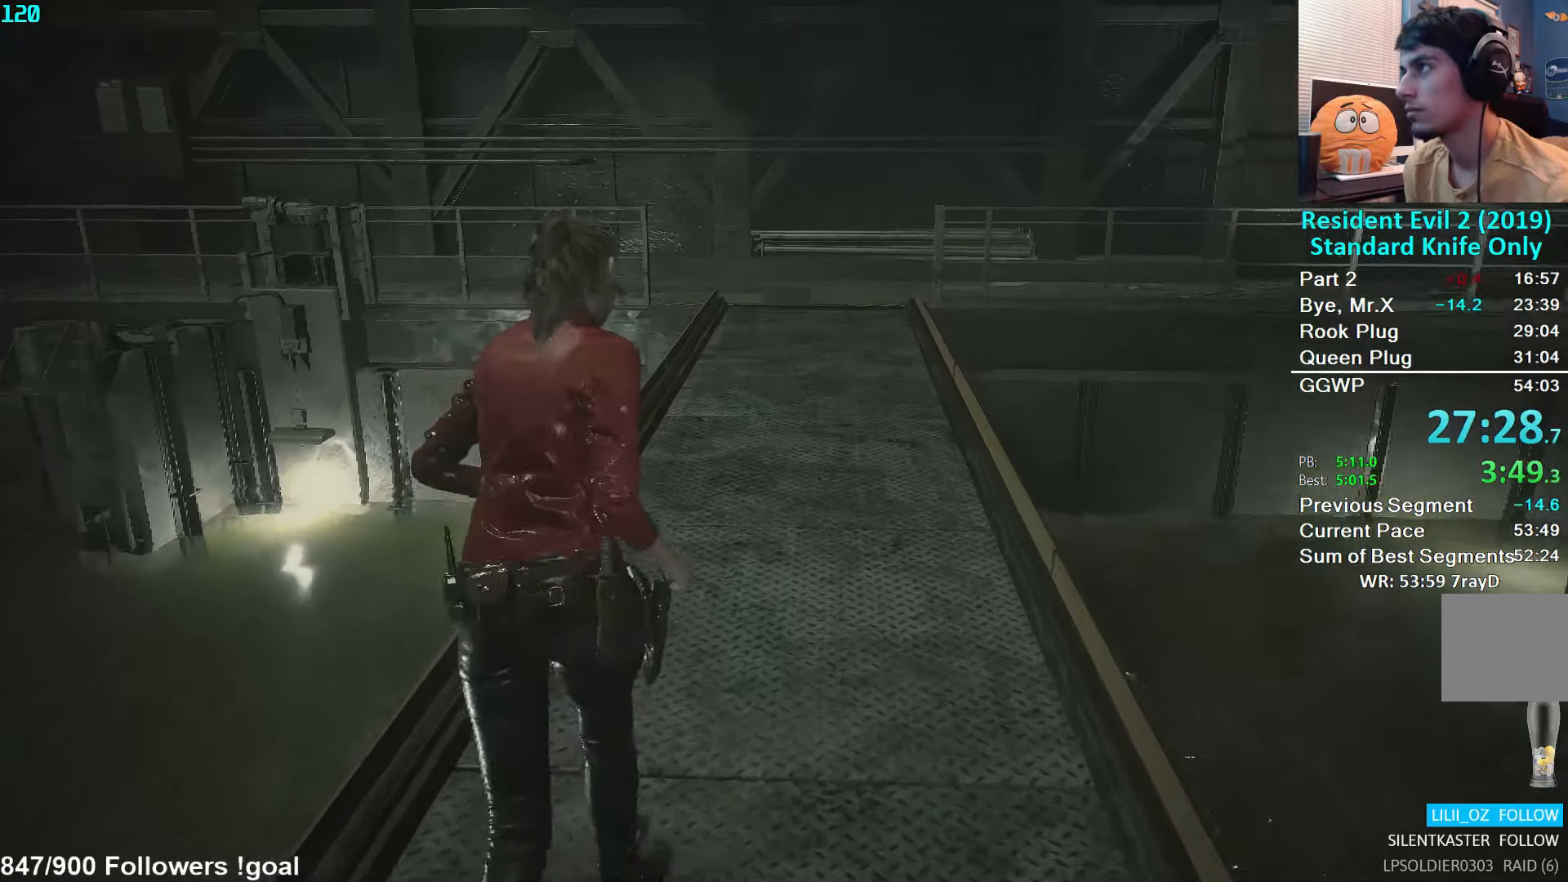
{"buttons": [], "left_stick": "up", "right_stick": "center", "events": []}
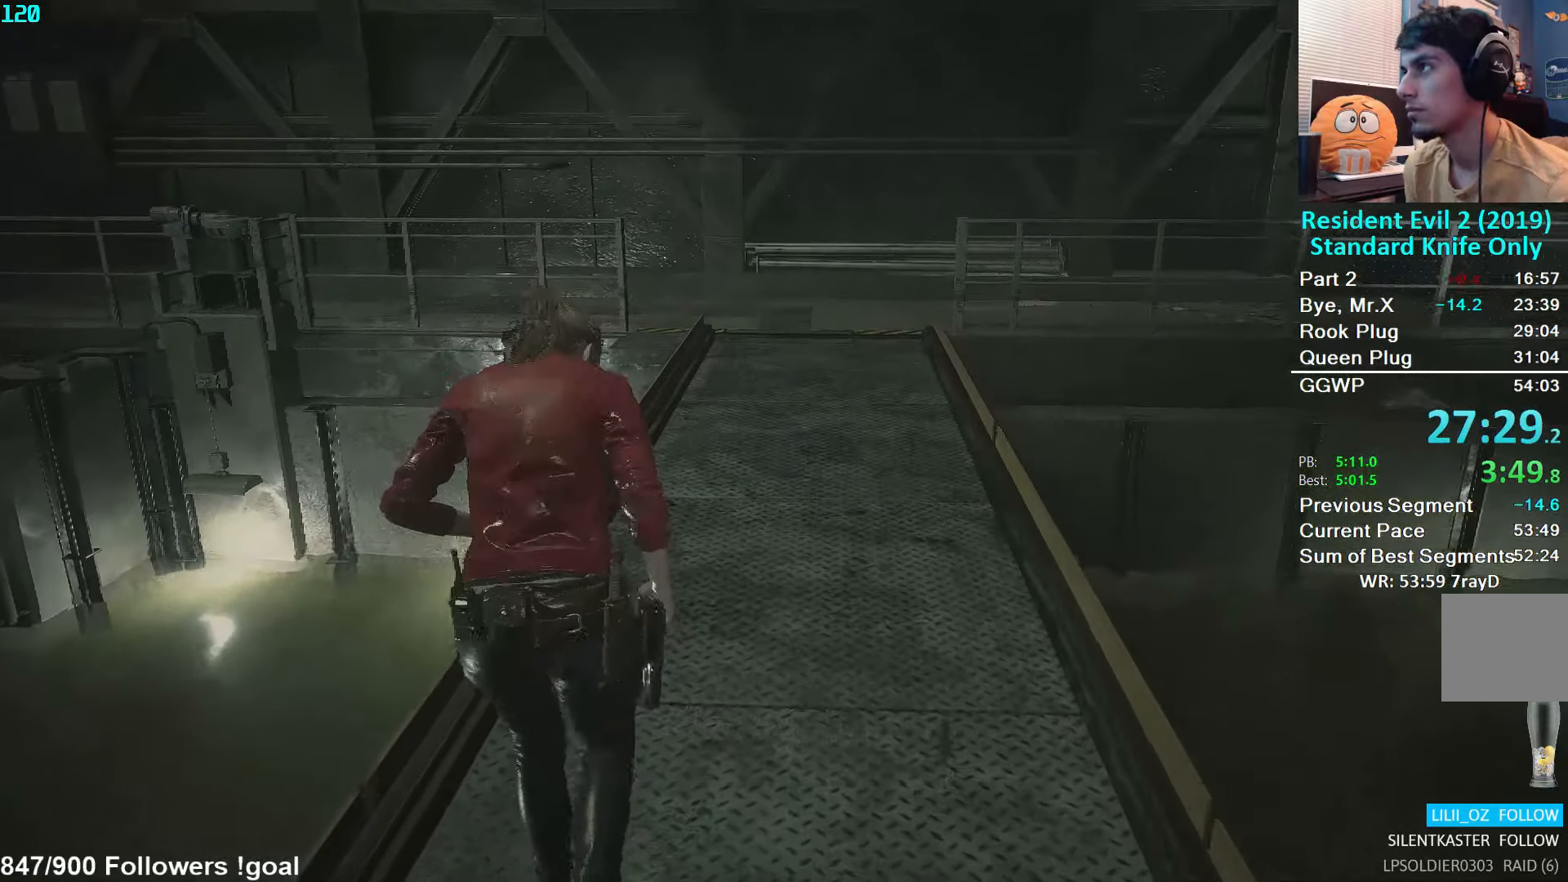
{"buttons": [], "left_stick": "up", "right_stick": "down", "events": [[300, "right_stick", "down"]]}
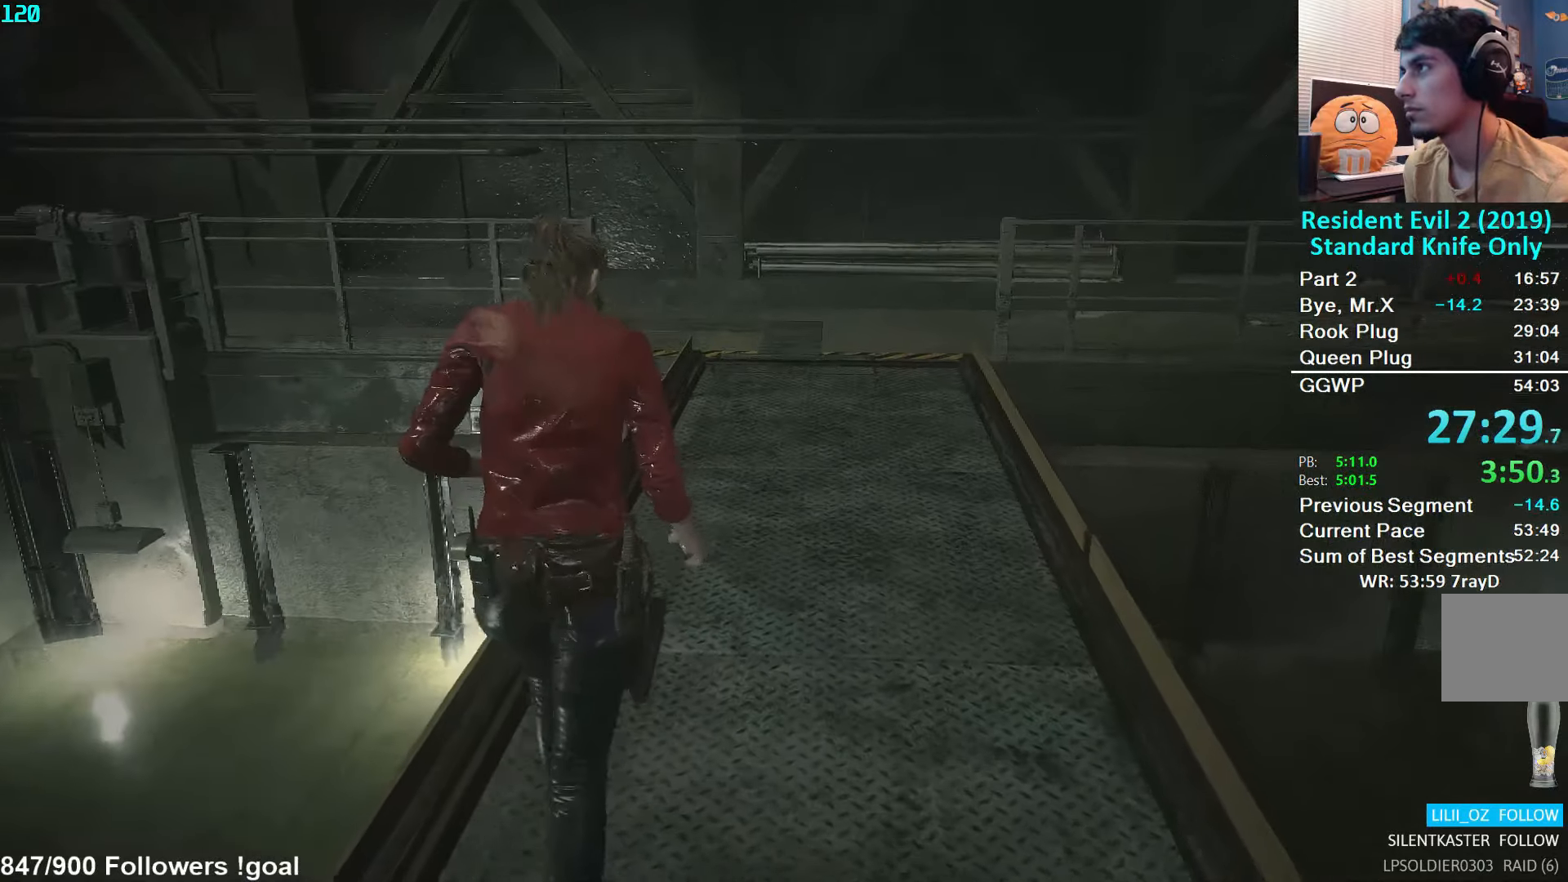
{"buttons": [], "left_stick": "up", "right_stick": "center", "events": [[283, "right_stick", "center"]]}
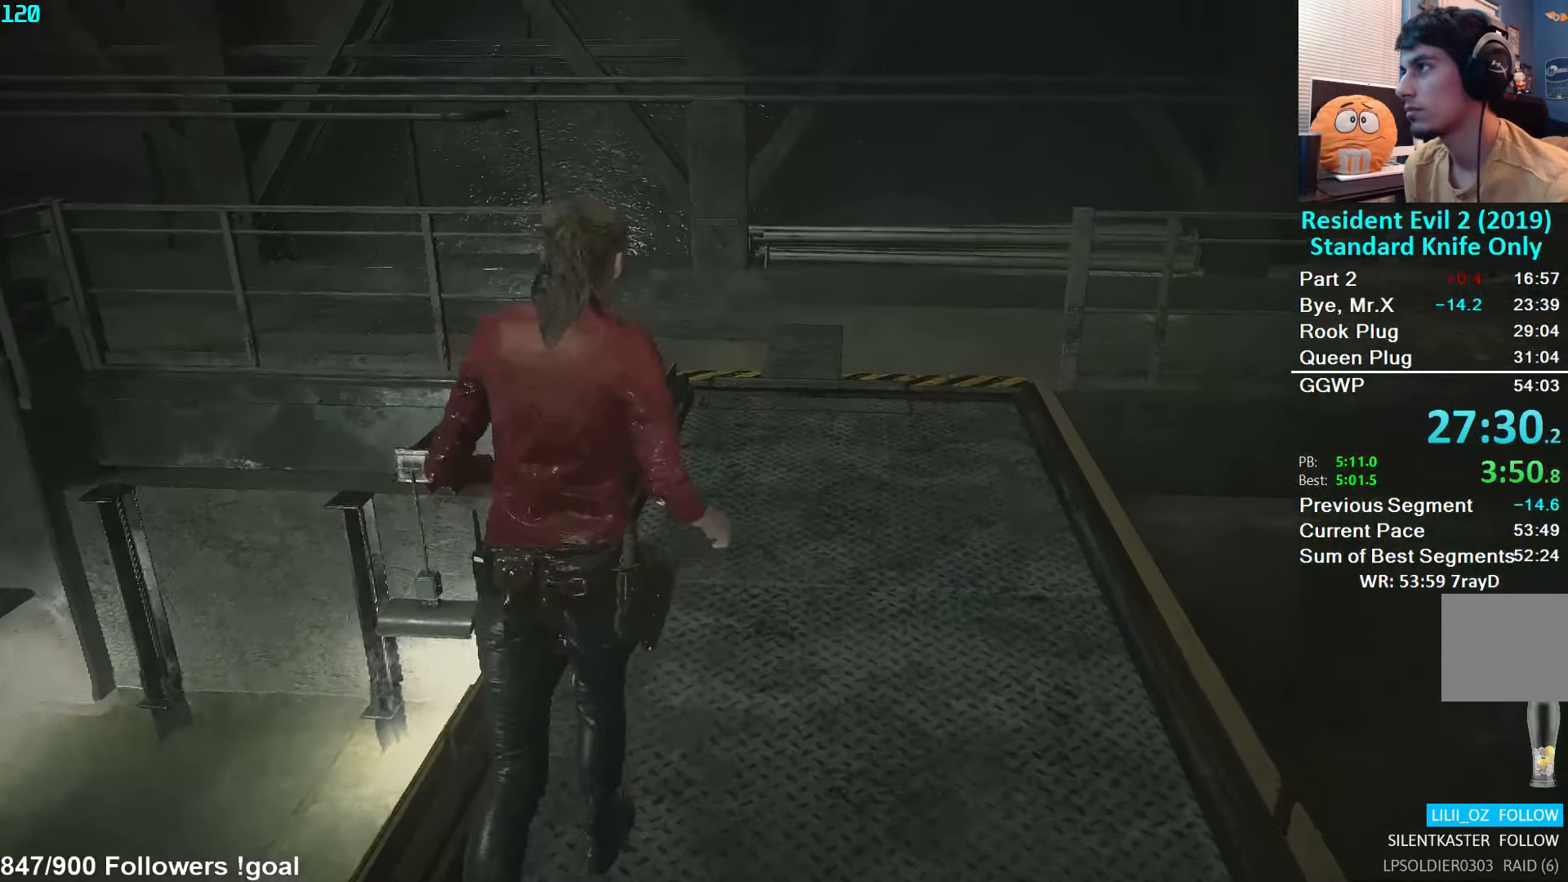
{"buttons": [], "left_stick": "up", "right_stick": "center", "events": []}
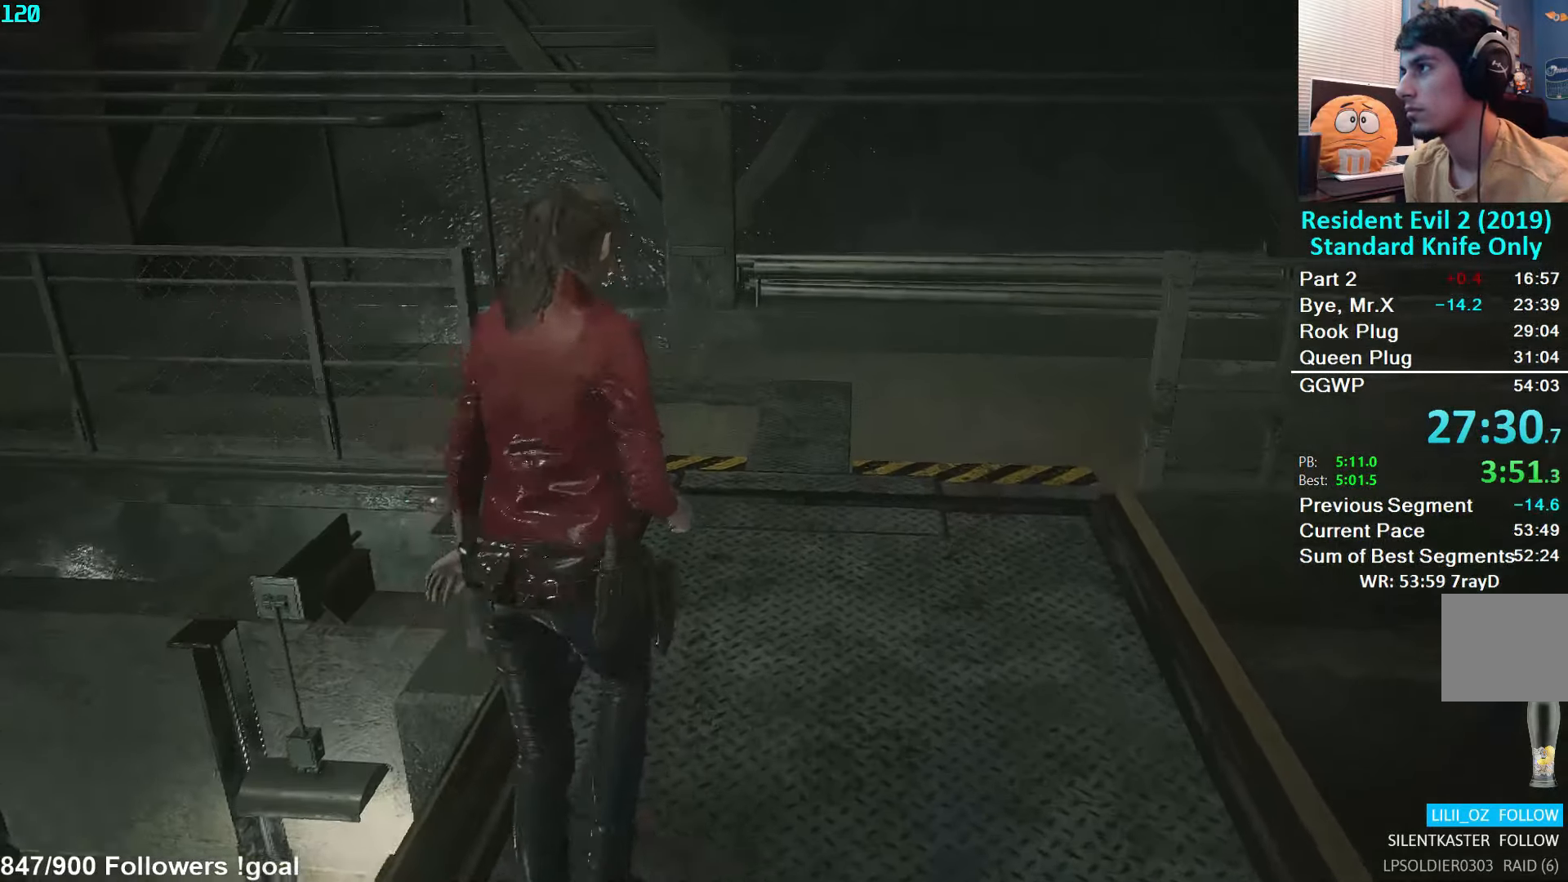
{"buttons": [], "left_stick": "up", "right_stick": "left", "events": [[483, "right_stick", "left"]]}
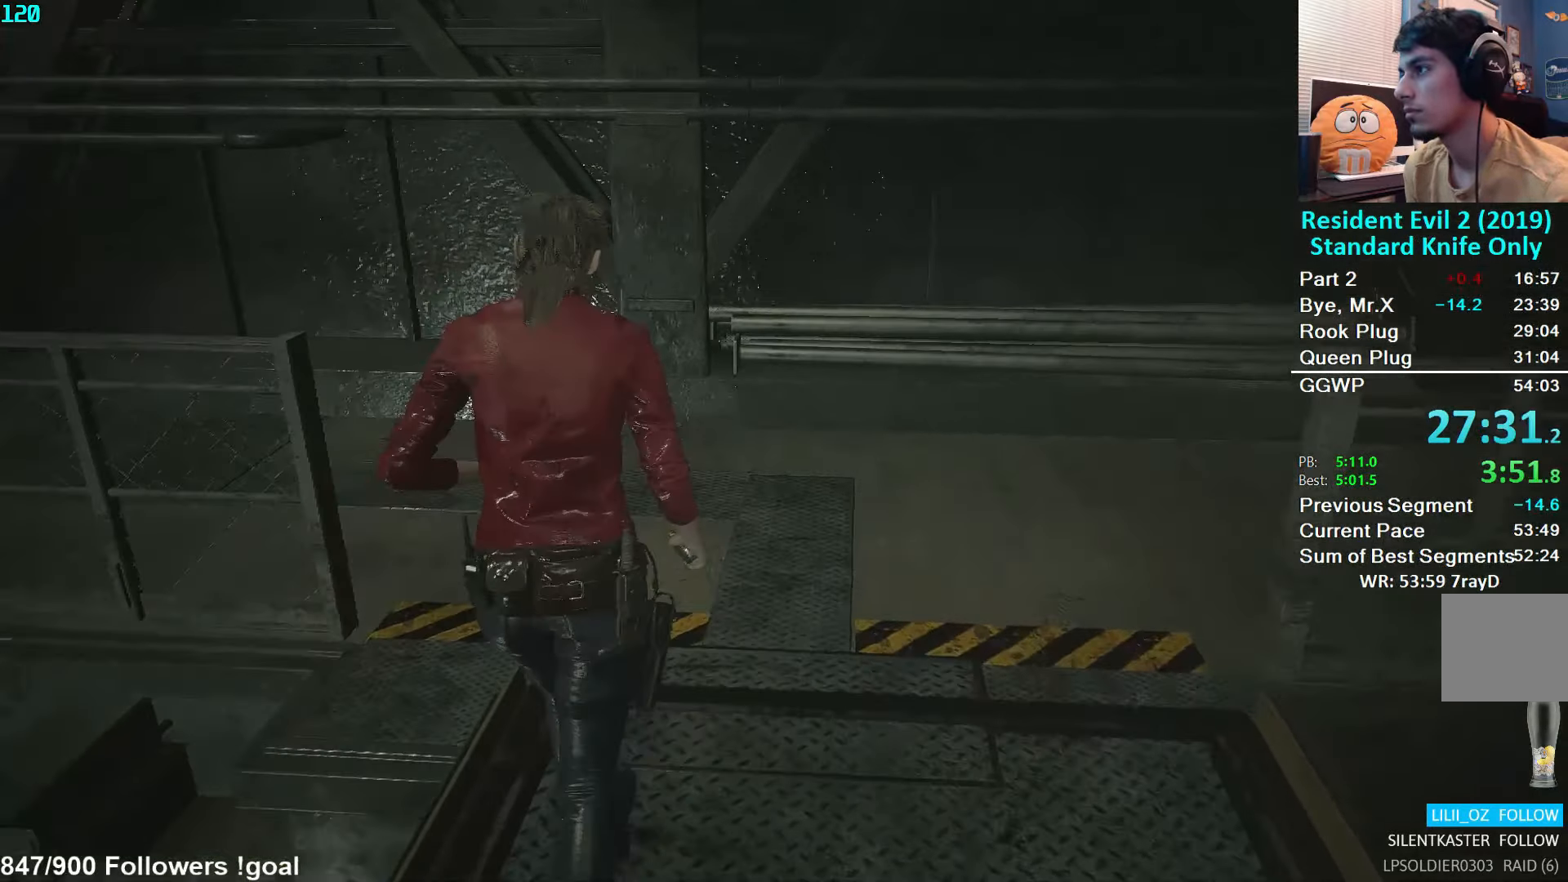
{"buttons": [], "left_stick": "up", "right_stick": "left", "events": []}
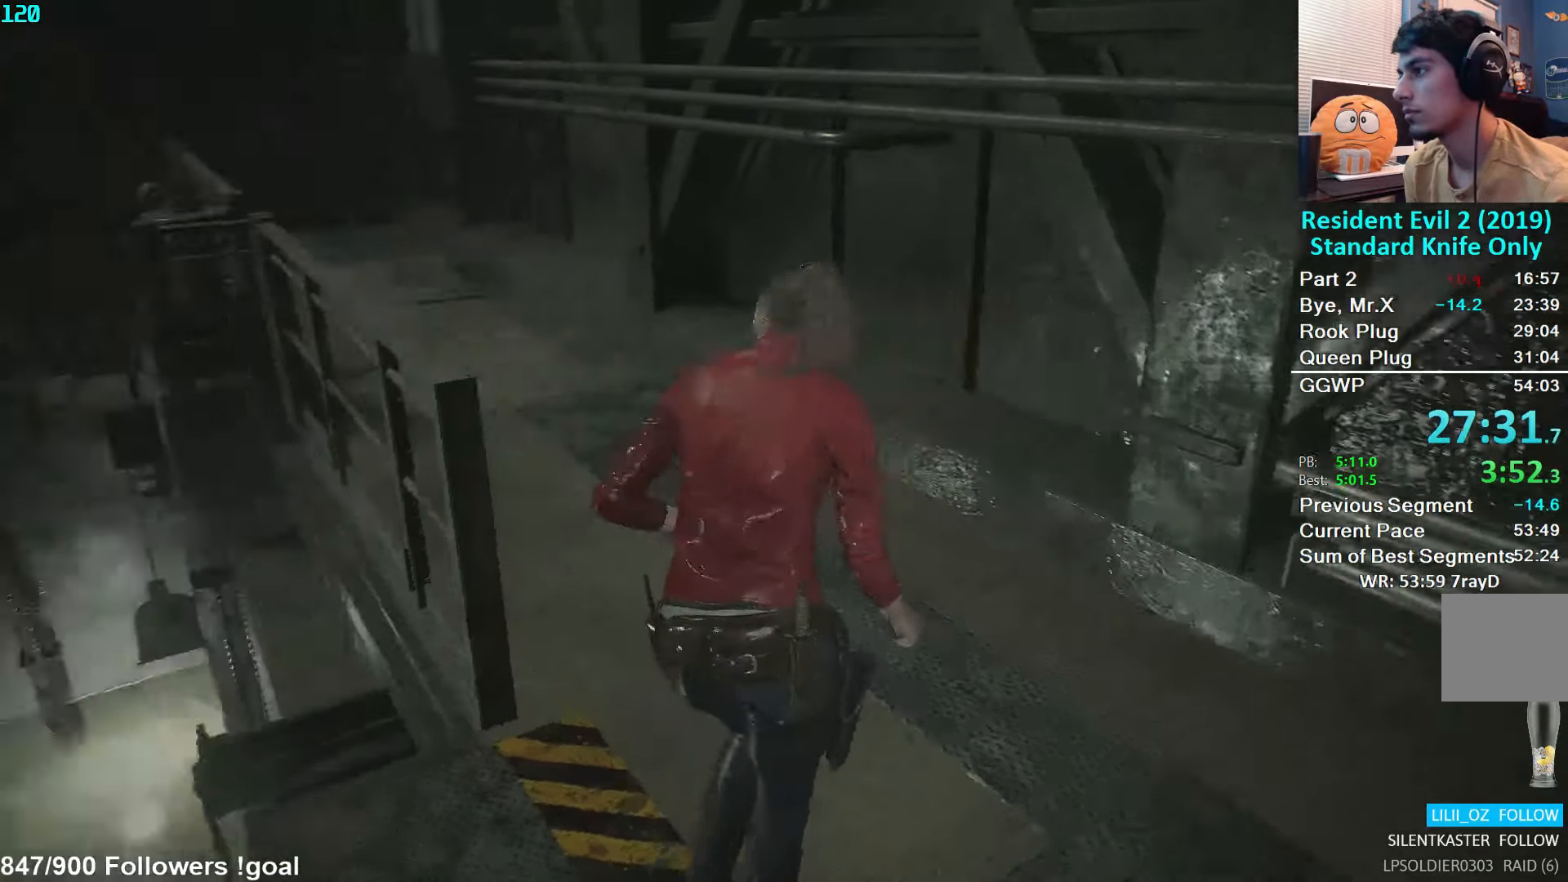
{"buttons": [], "left_stick": "up", "right_stick": "center", "events": [[250, "right_stick", "center"]]}
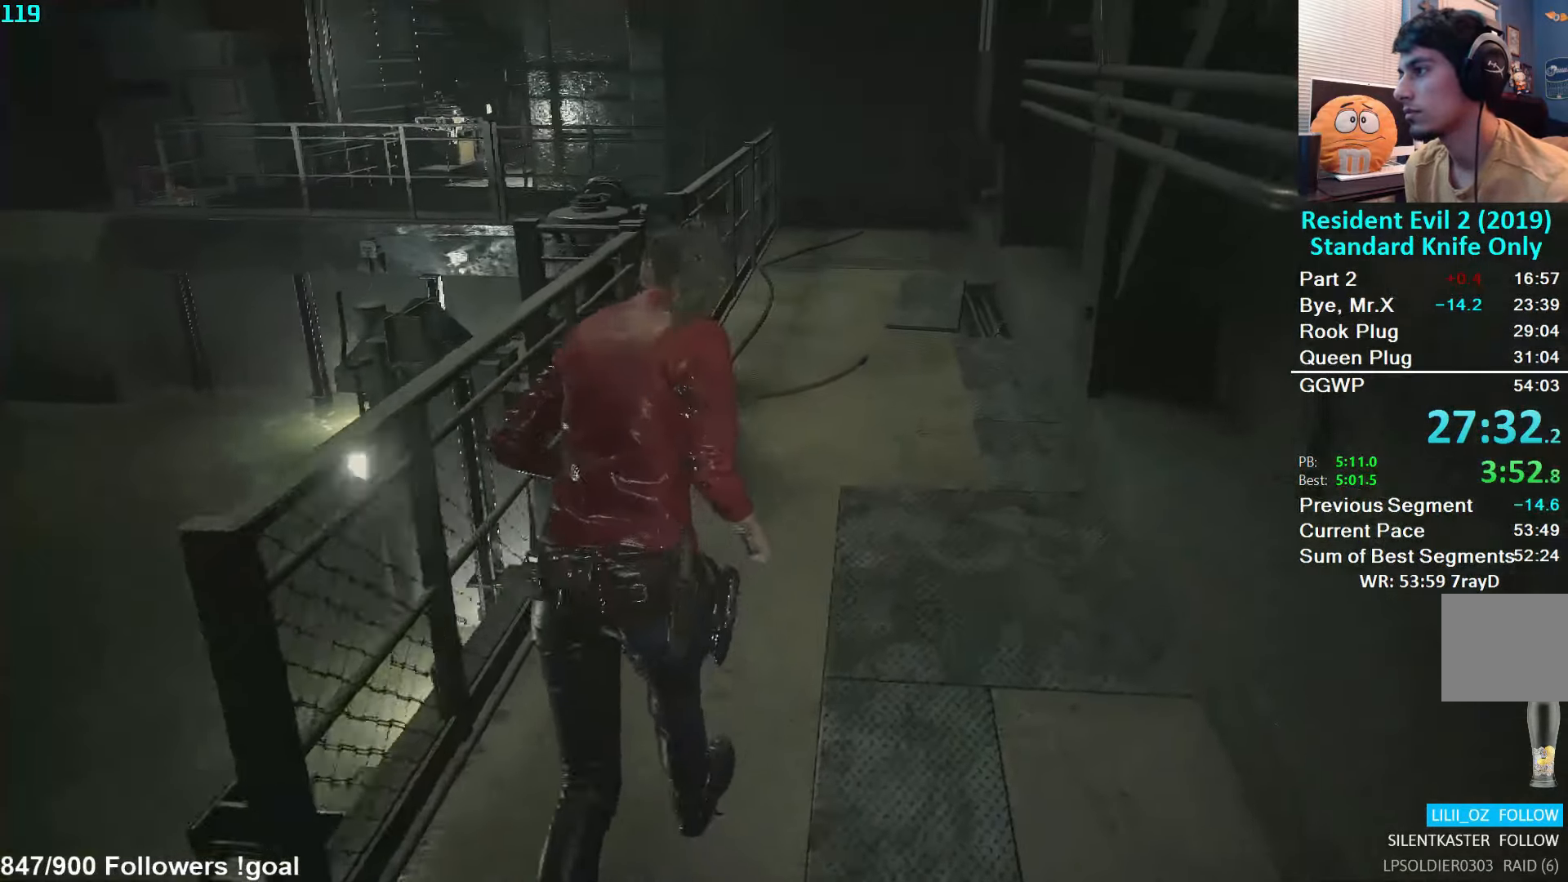
{"buttons": [], "left_stick": "up", "right_stick": "center", "events": []}
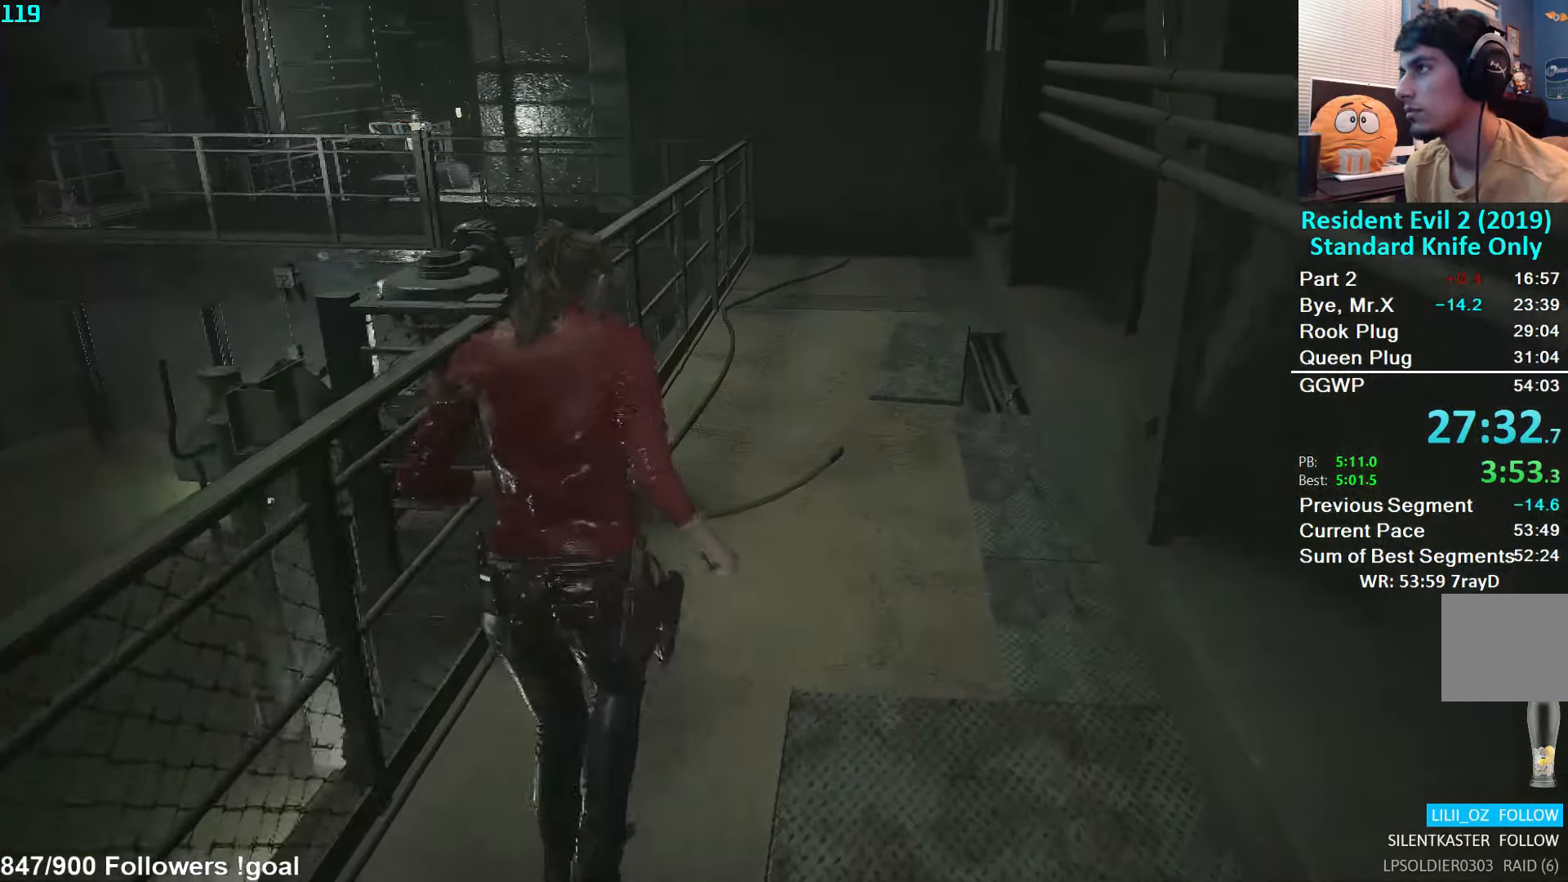
{"buttons": [], "left_stick": "up", "right_stick": "center", "events": []}
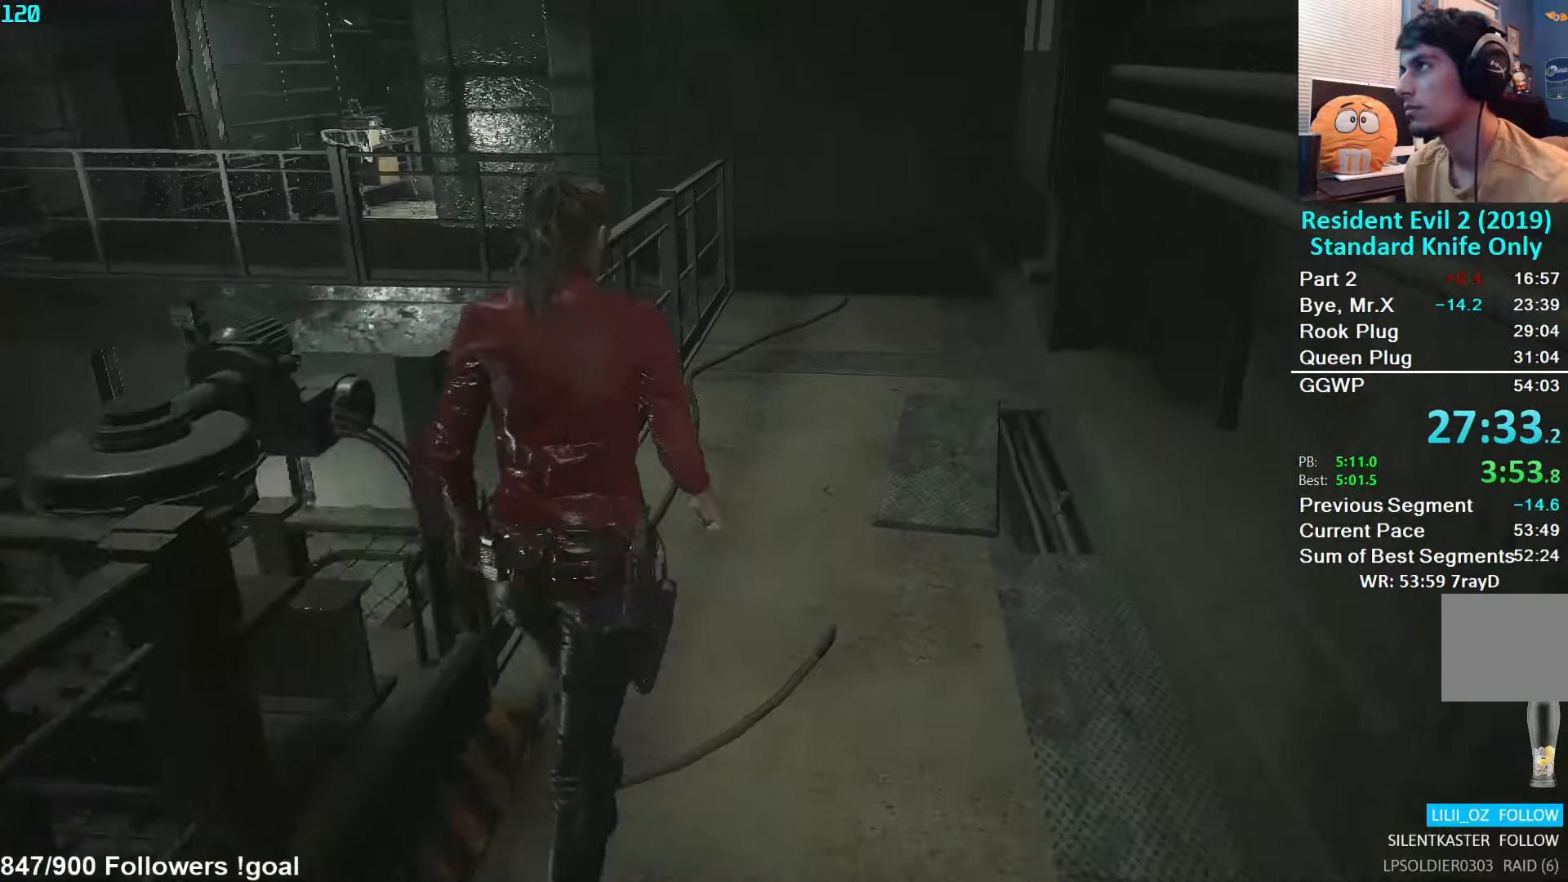
{"buttons": [], "left_stick": "up", "right_stick": "center", "events": []}
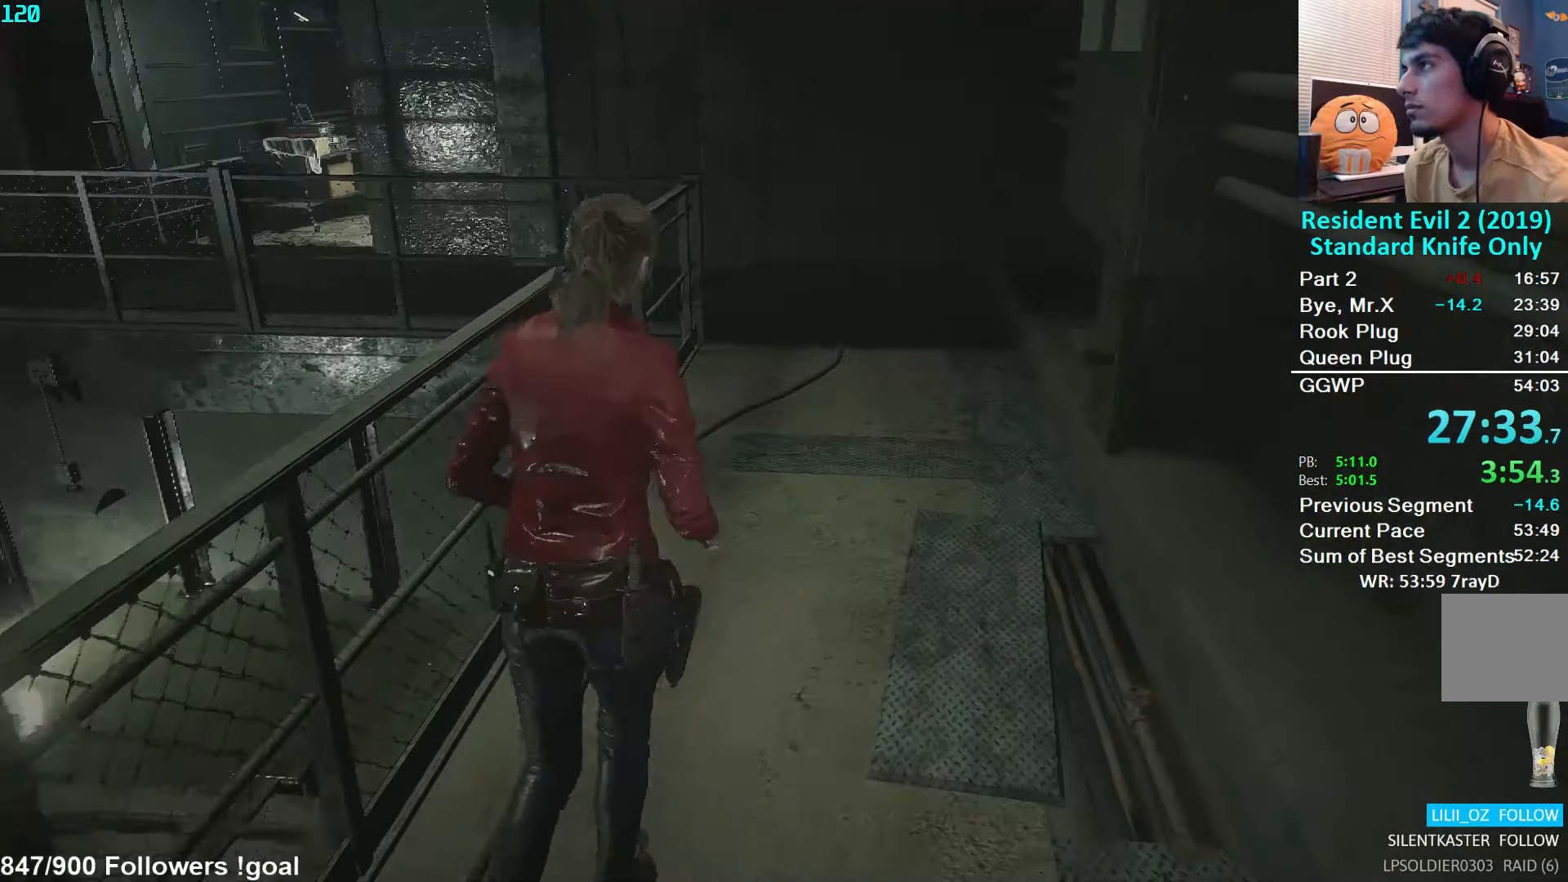
{"buttons": [], "left_stick": "up", "right_stick": "center", "events": []}
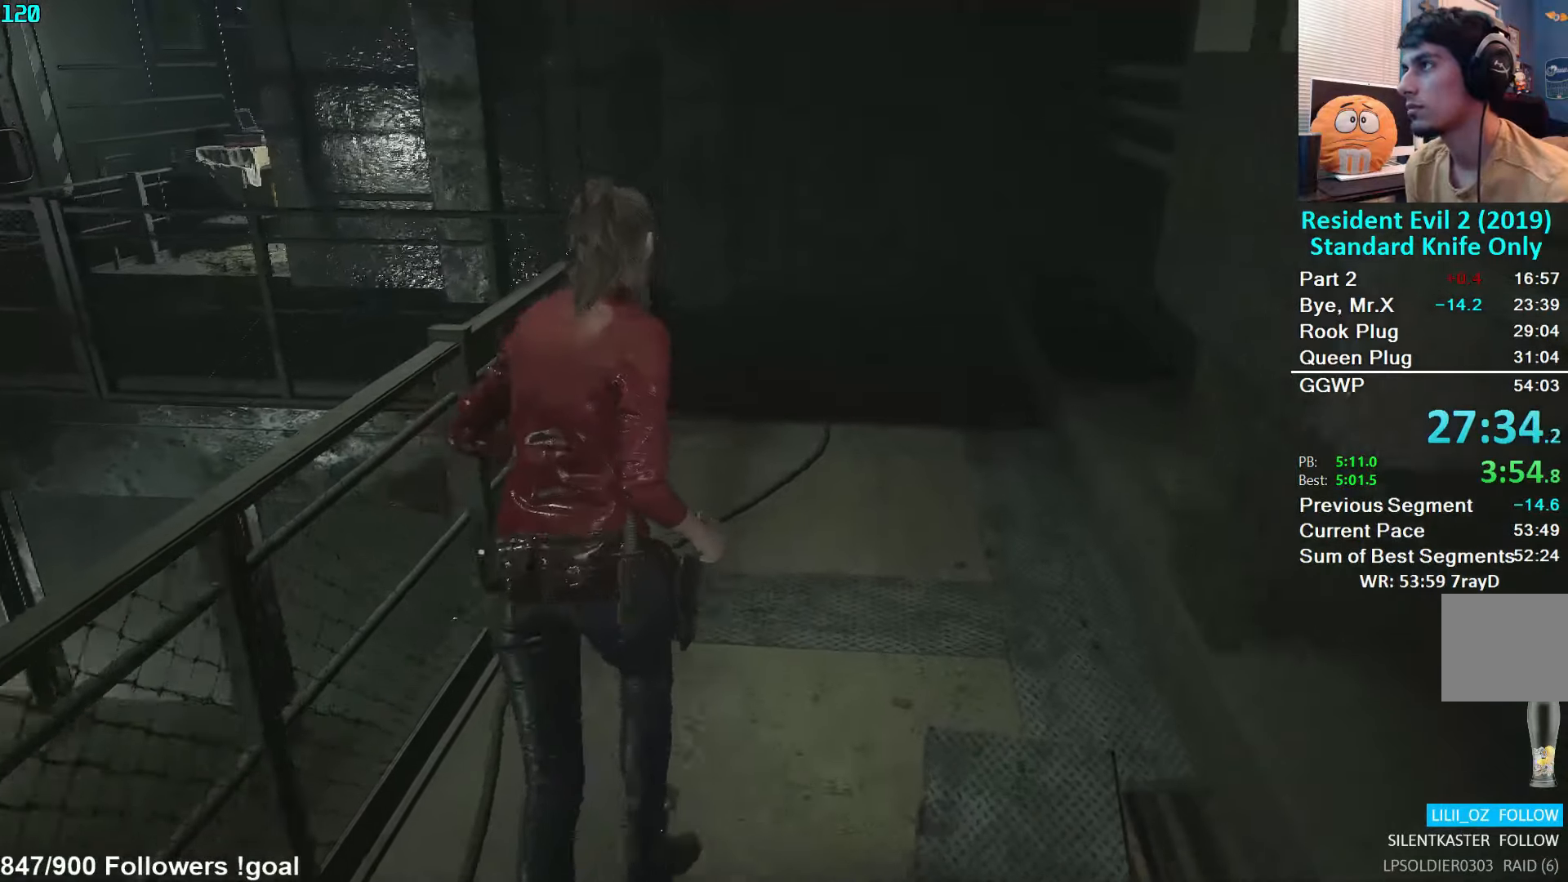
{"buttons": [], "left_stick": "up", "right_stick": "down-left", "events": [[67, "right_stick", "down-left"]]}